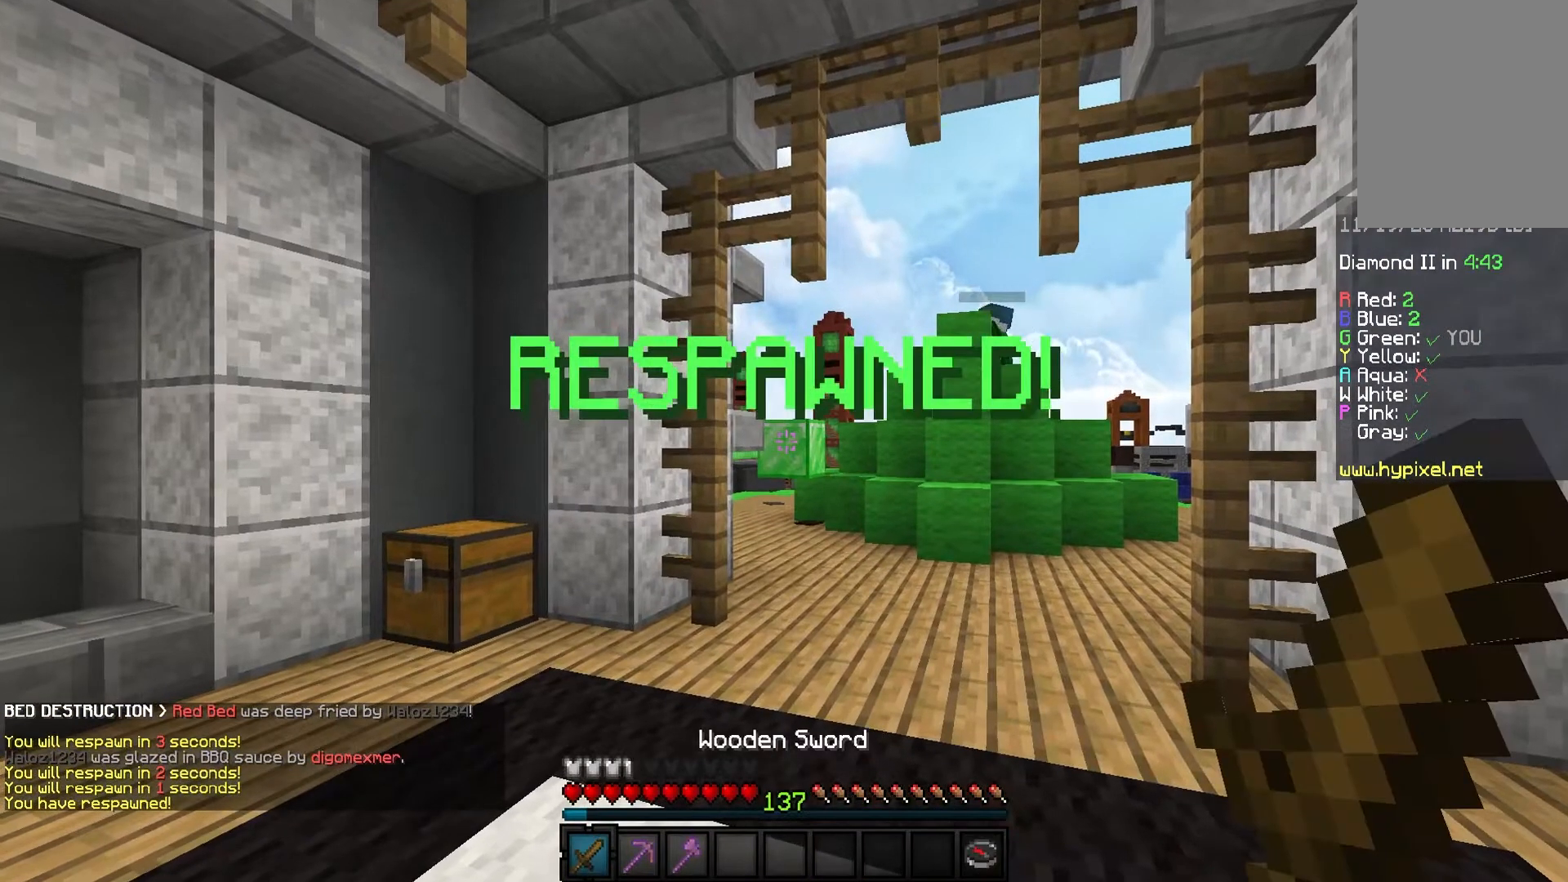
Gameplay with keyboard and mouse; each line is a JSON object with the keys and mouse buttons held at the frame after it. "events" lists presses ("down") and releases ("up") of "a", "d", "s", "space", "w", "mouse_left" and "mouse_right" between this image and that frame as [ms after this image, input, new state], when the widget could be followed in between. "mouse_left", "mouse_right" = the "left", "right" buttons of the "mouse" list. No other keys are recorded. Fast repeated clicks can show as one long hold. Mouse movement is not recorded.
{"keys": [], "mouse": [], "events": [[133, "s", "down"], [167, "s", "up"]]}
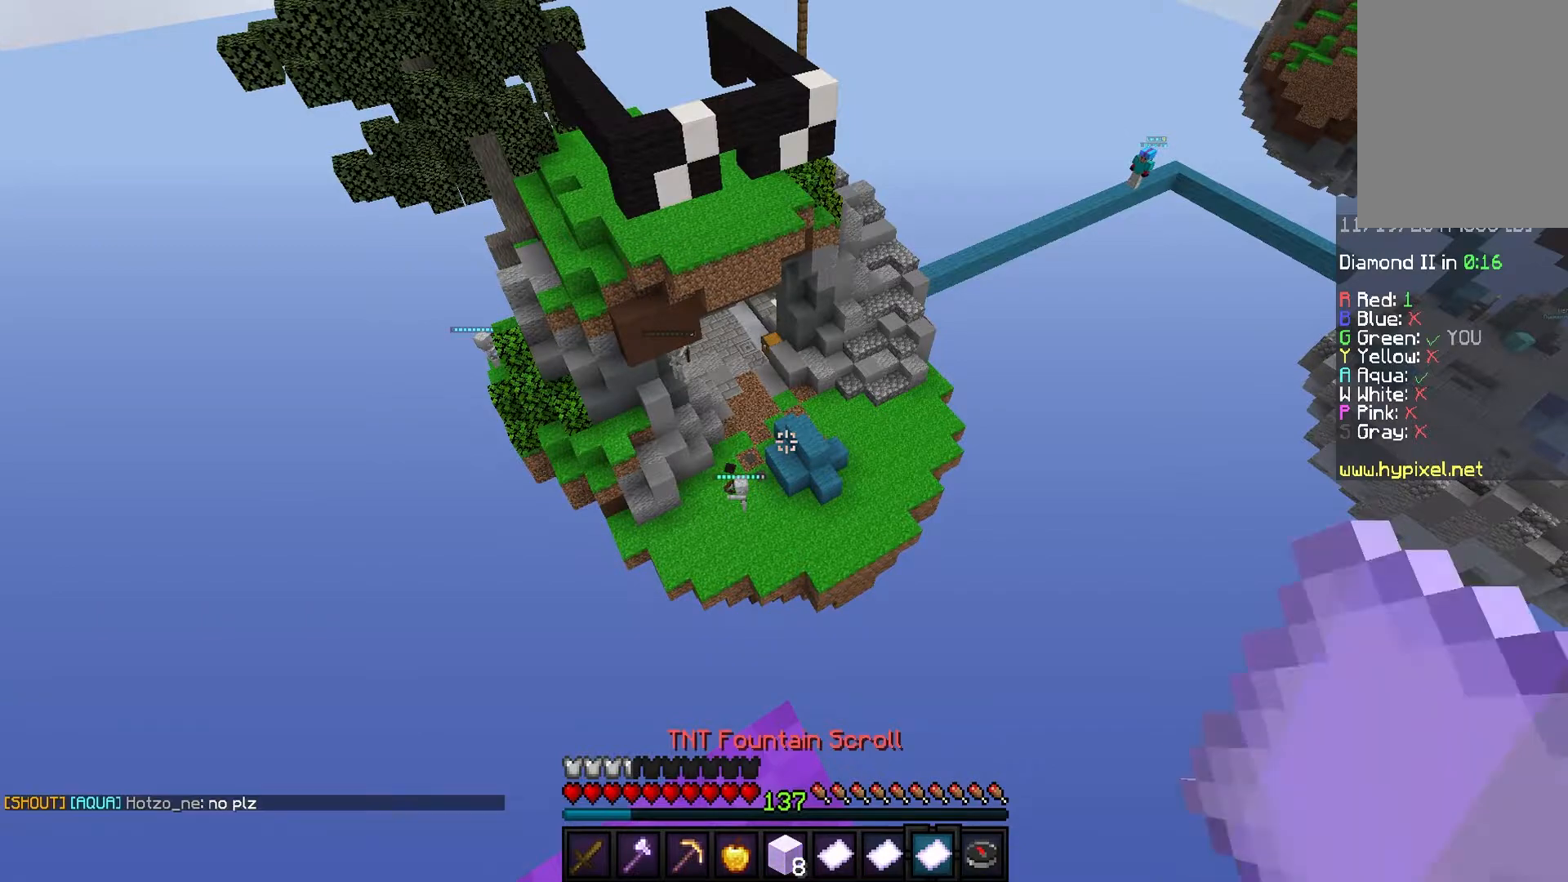
{"keys": [], "mouse": ["right"], "events": [[501, "mouse_right", "down"]]}
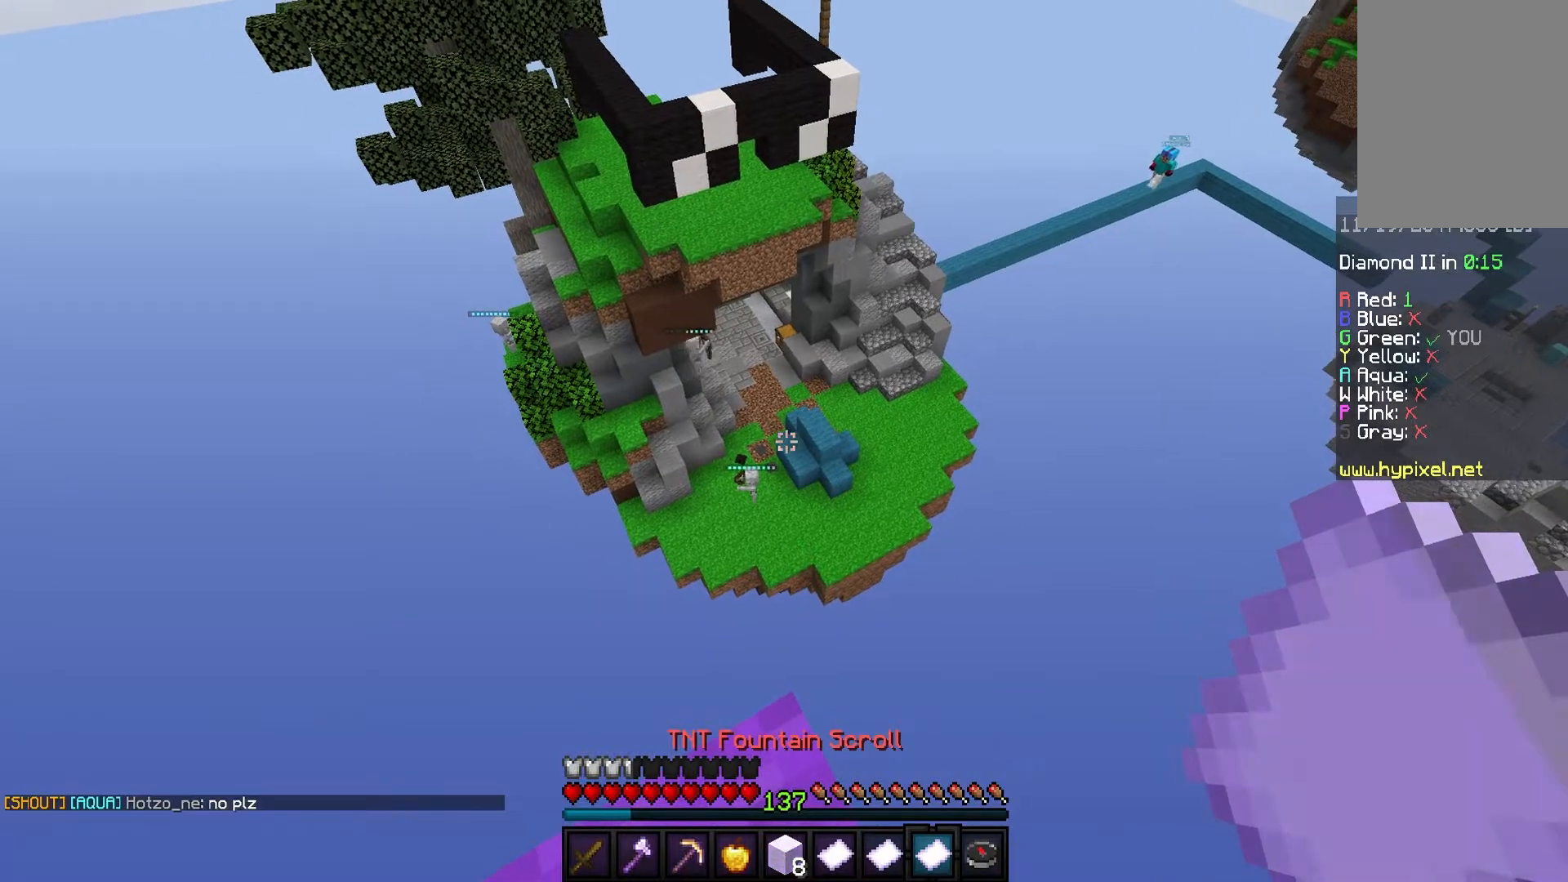
{"keys": [], "mouse": [], "events": [[200, "mouse_right", "up"]]}
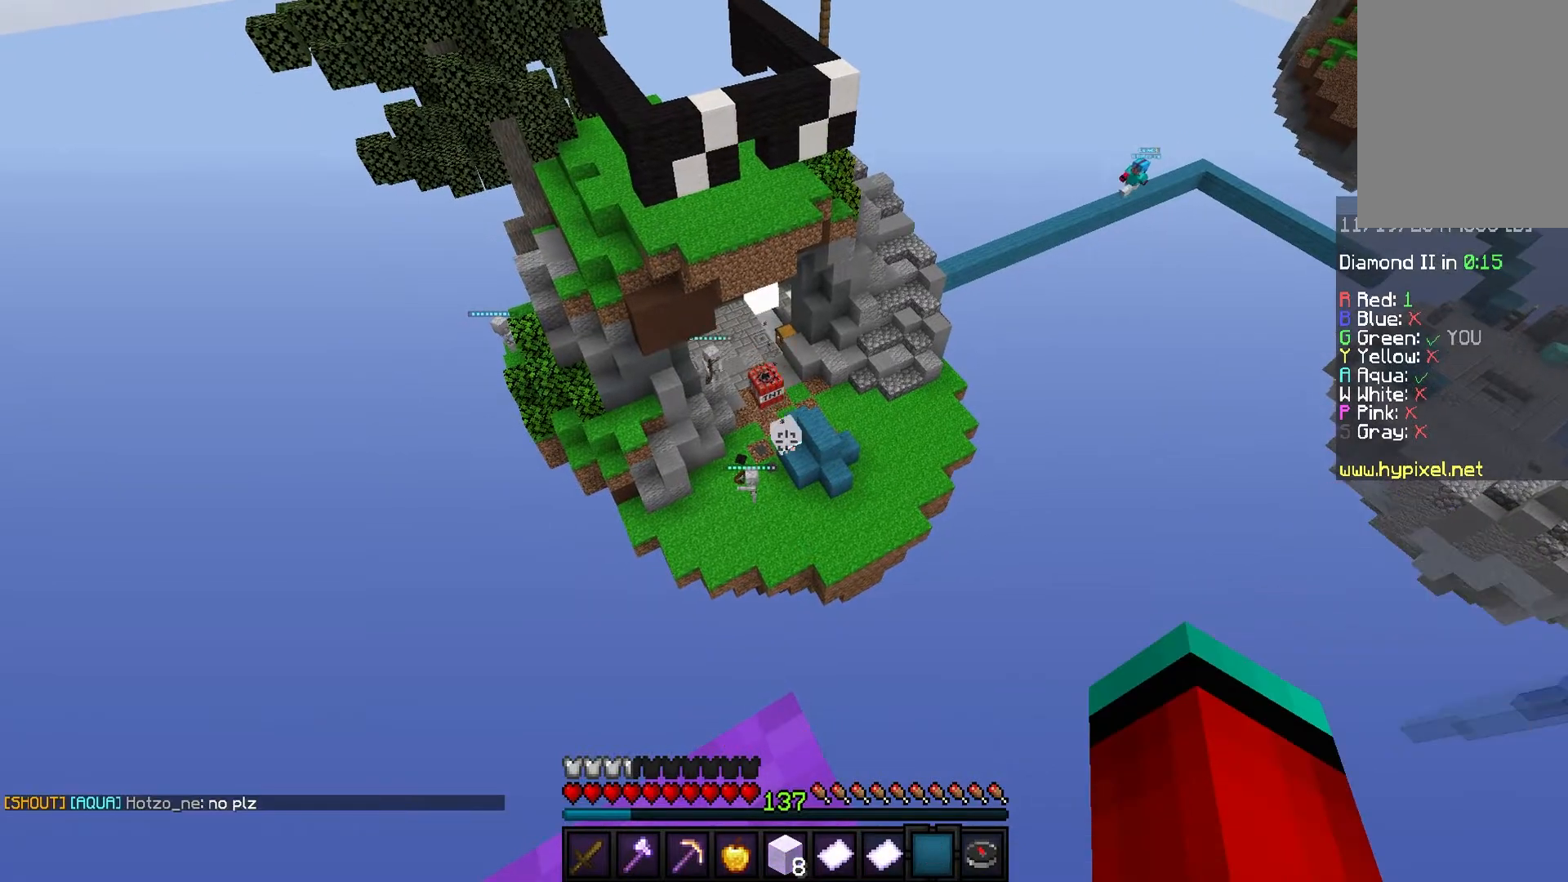
{"keys": [], "mouse": [], "events": []}
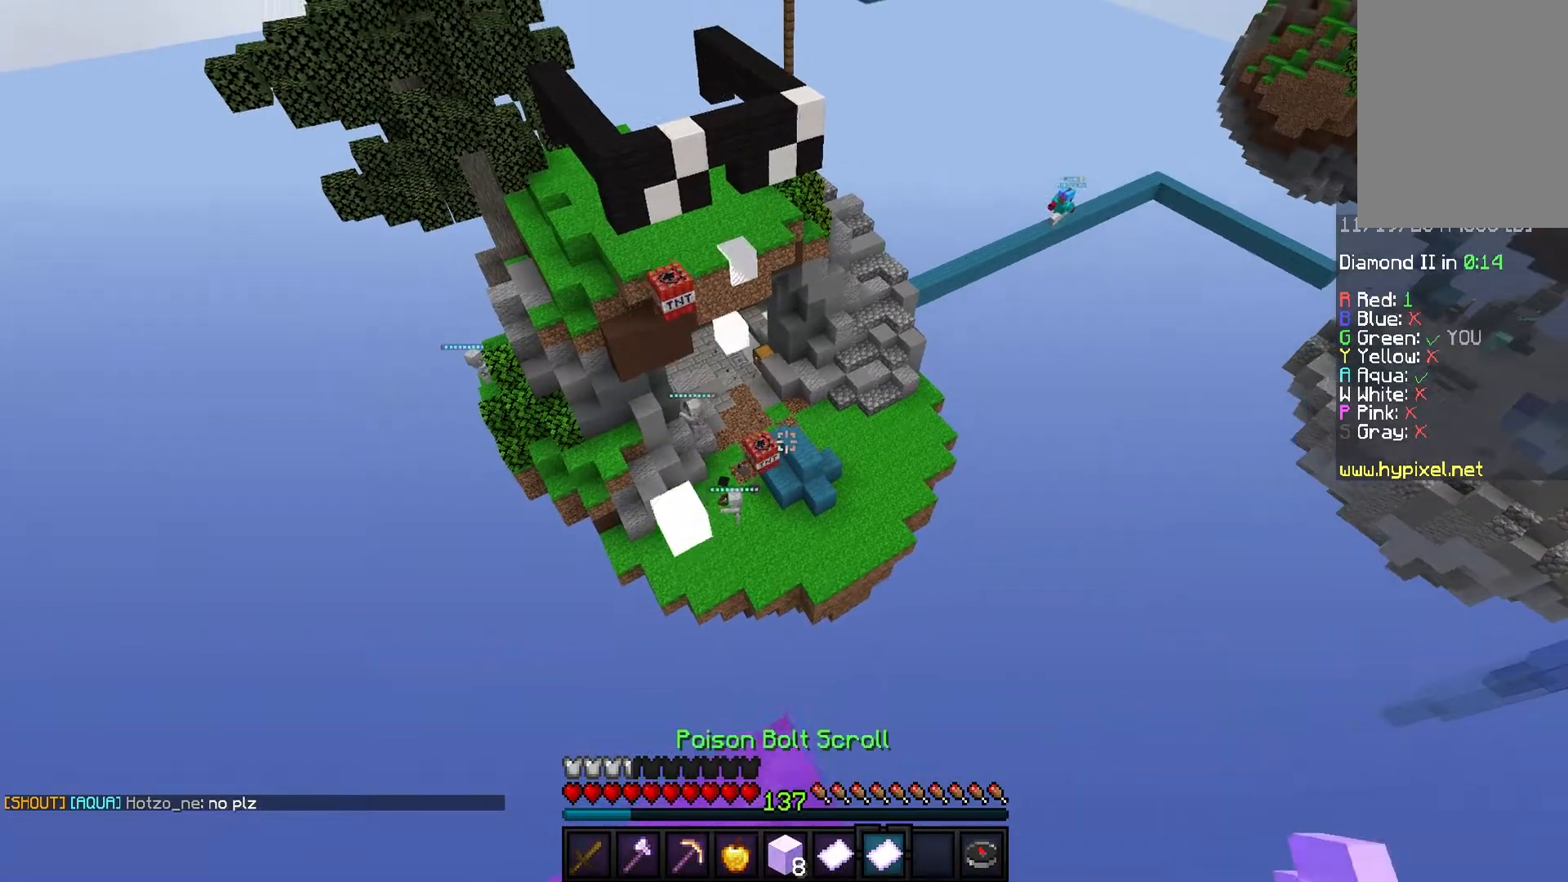
{"keys": [], "mouse": [], "events": []}
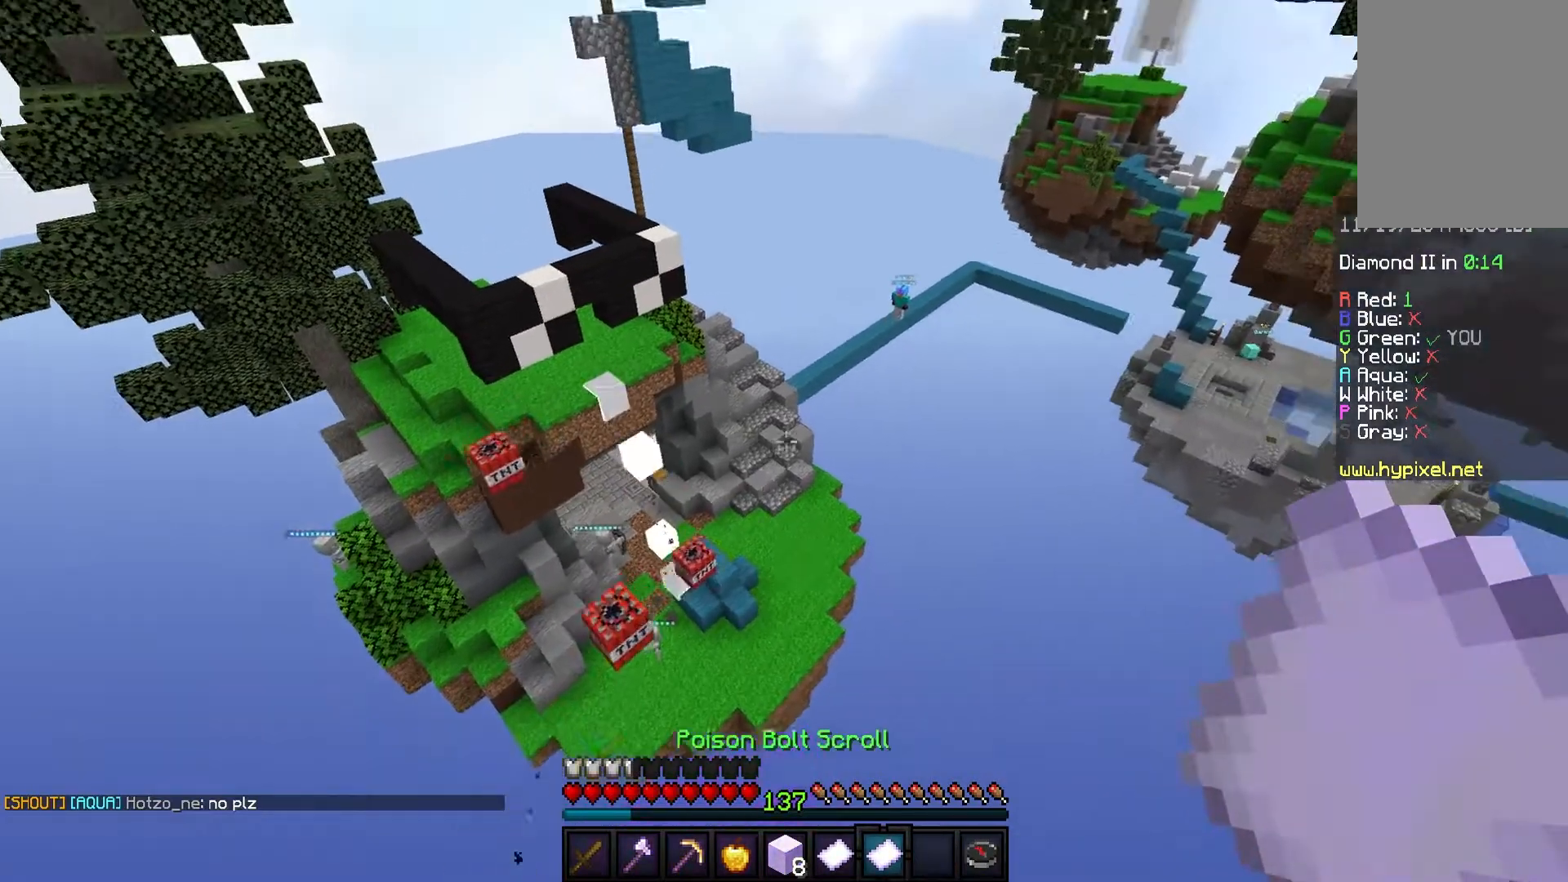
{"keys": [], "mouse": [], "events": []}
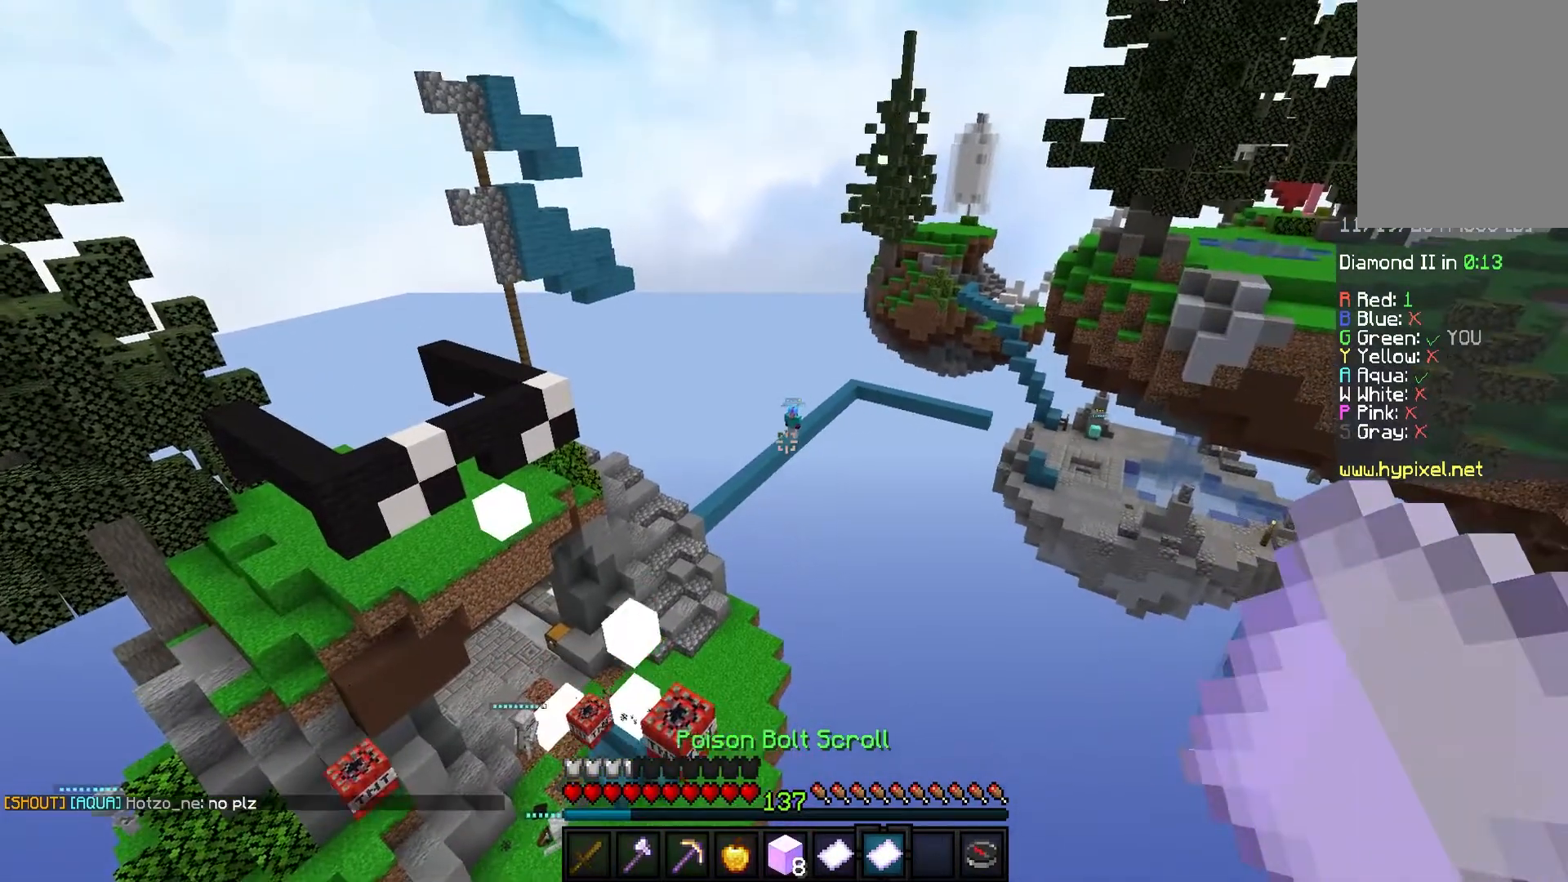
{"keys": [], "mouse": []}
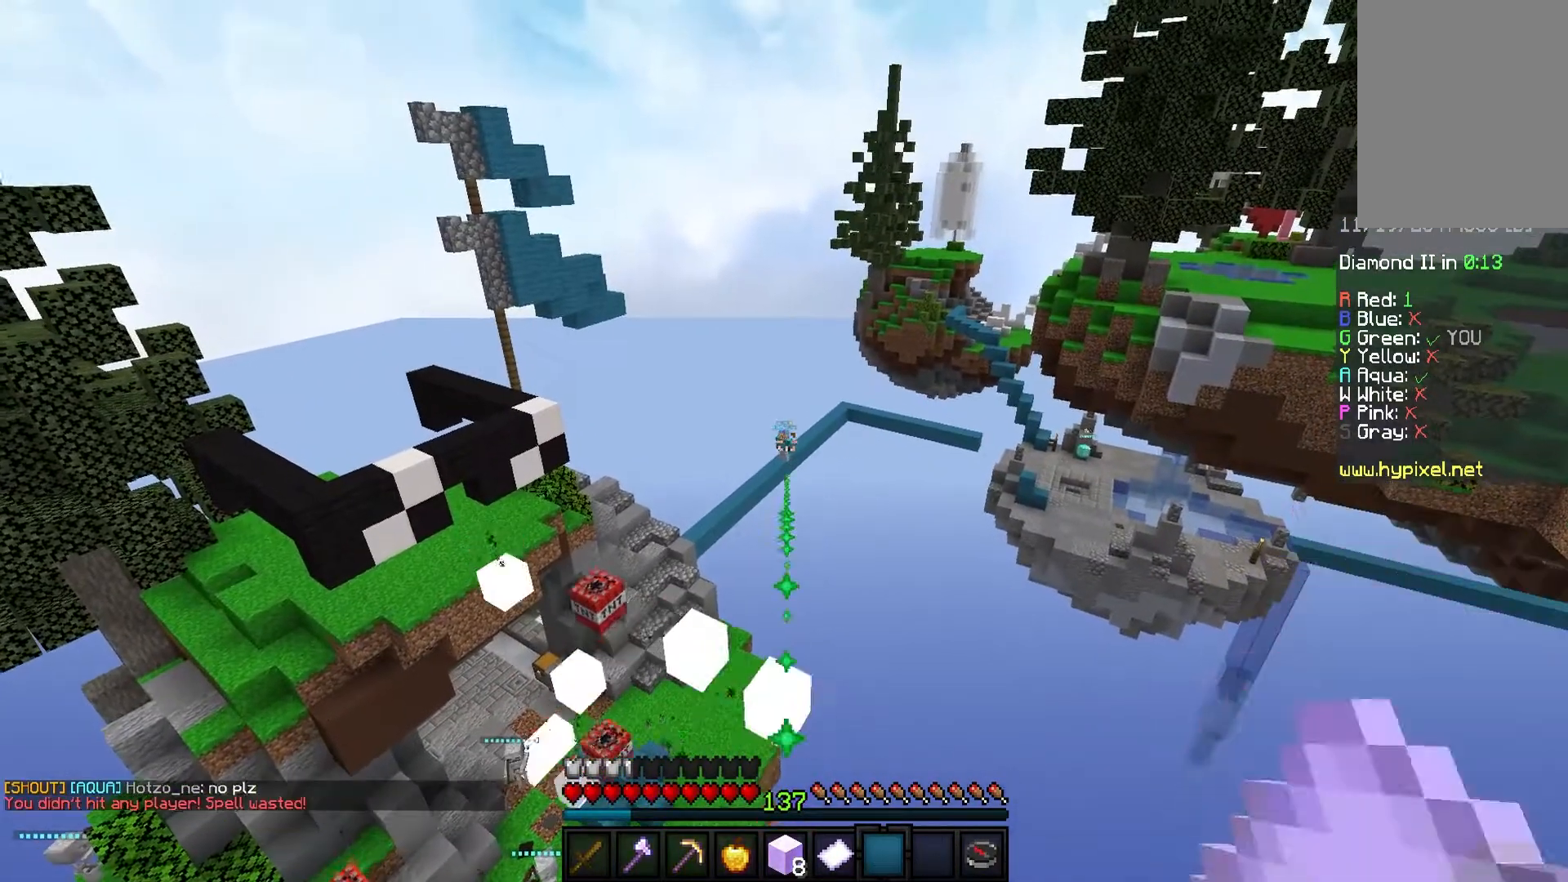
{"keys": [], "mouse": [], "events": []}
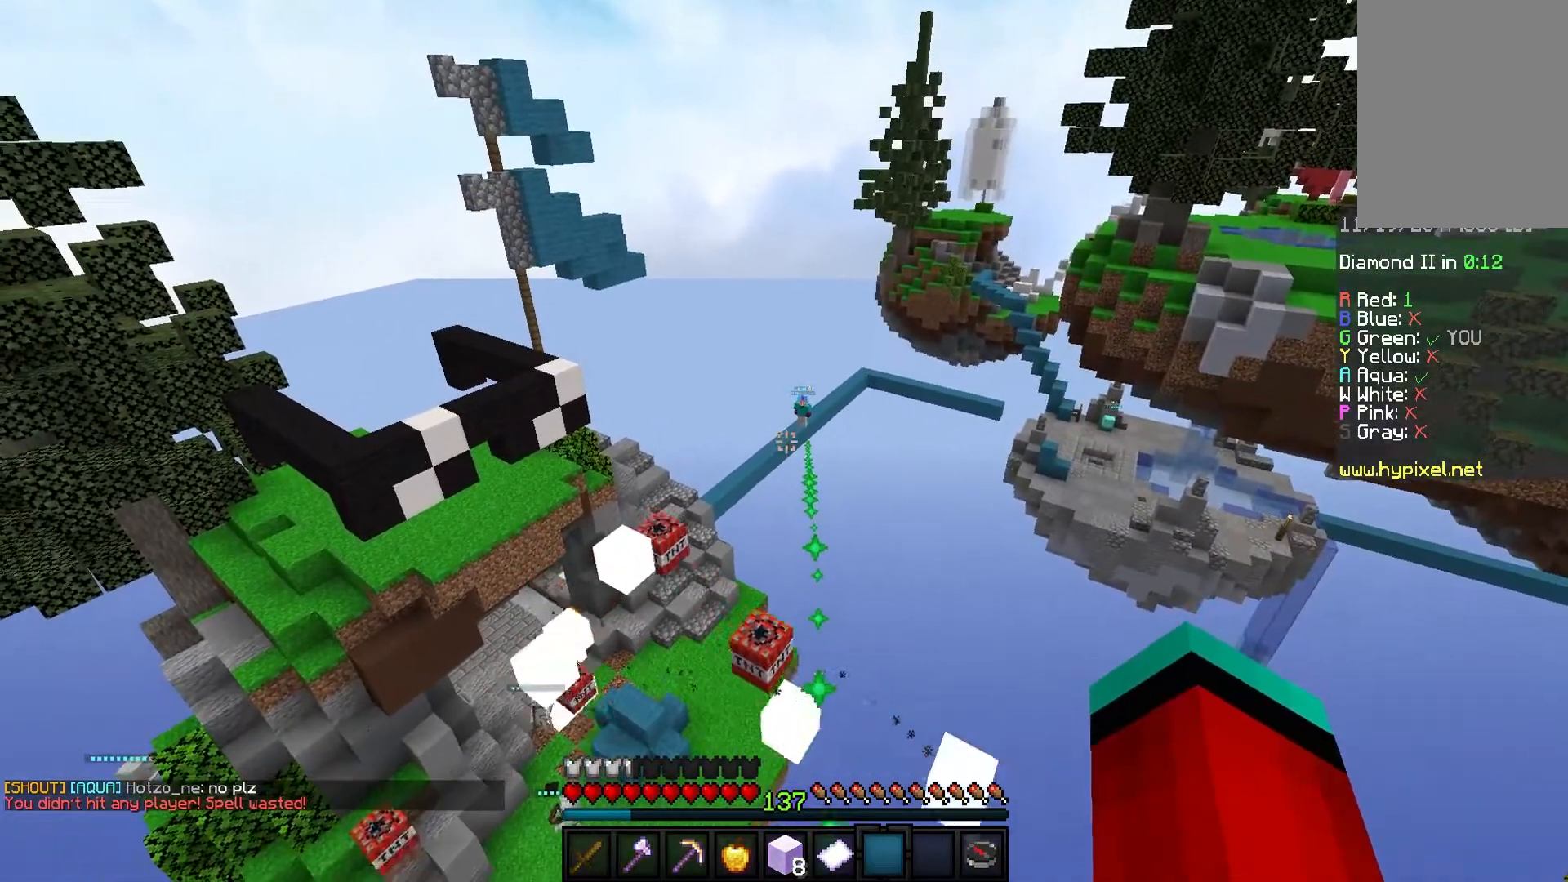
{"keys": [], "mouse": [], "events": []}
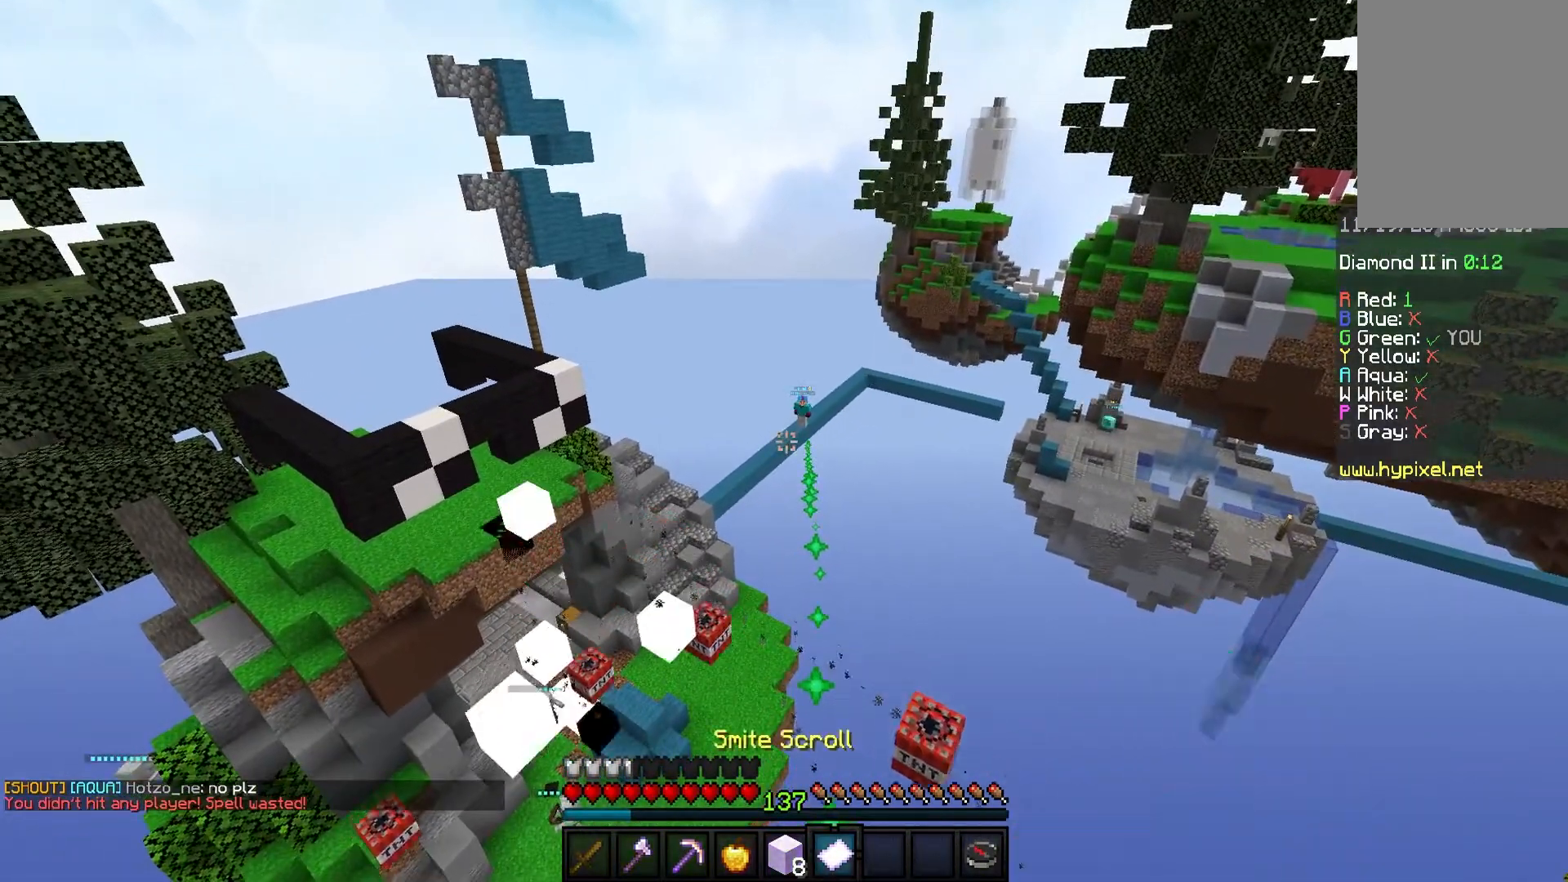
{"keys": [], "mouse": [], "events": []}
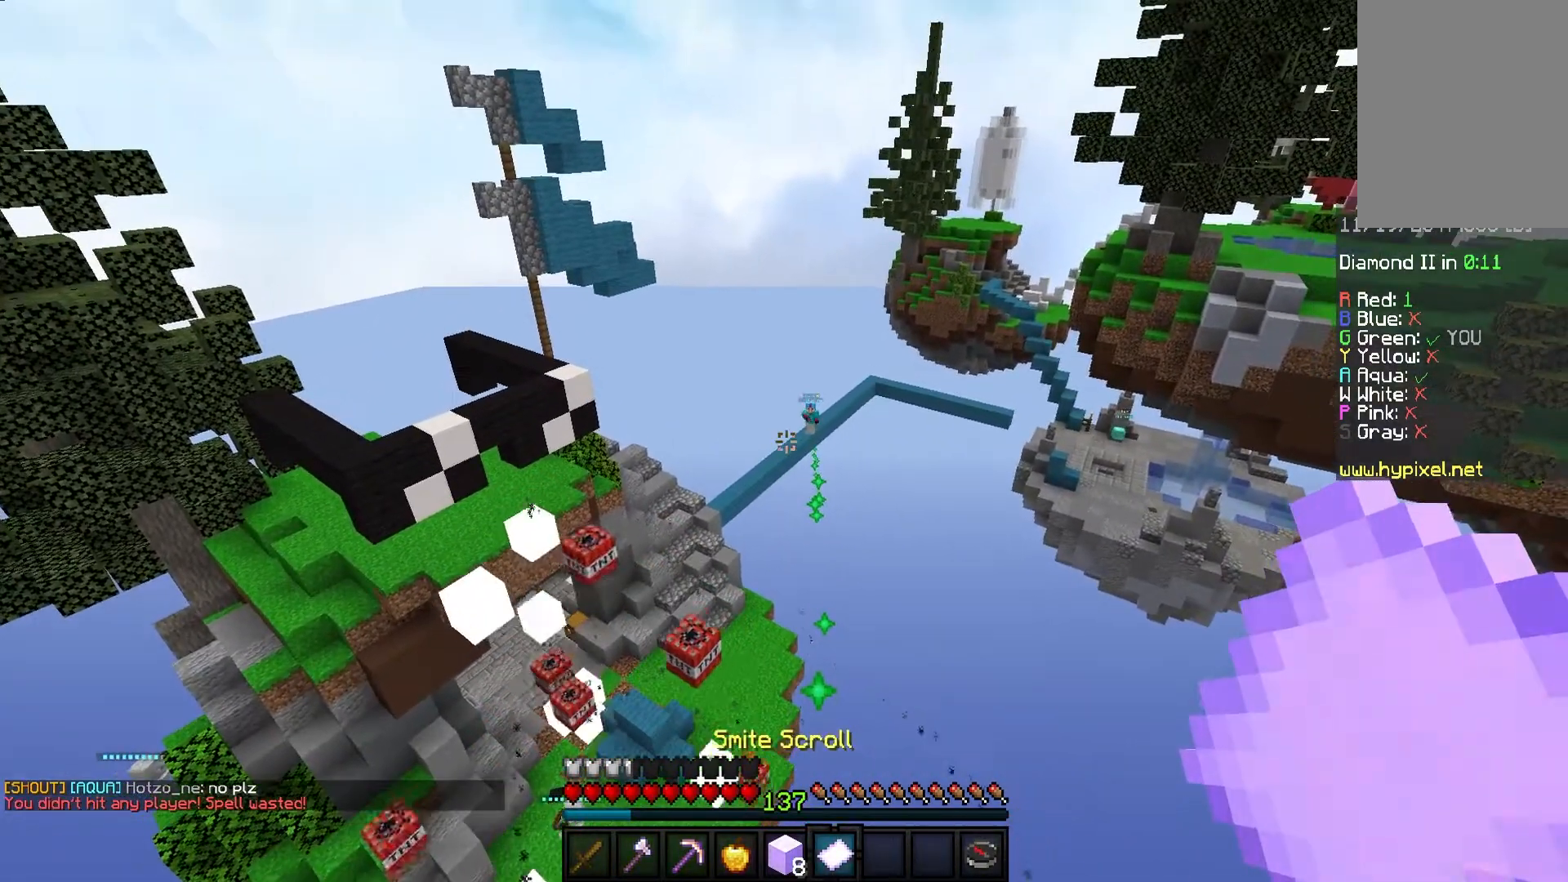
{"keys": [], "mouse": [], "events": []}
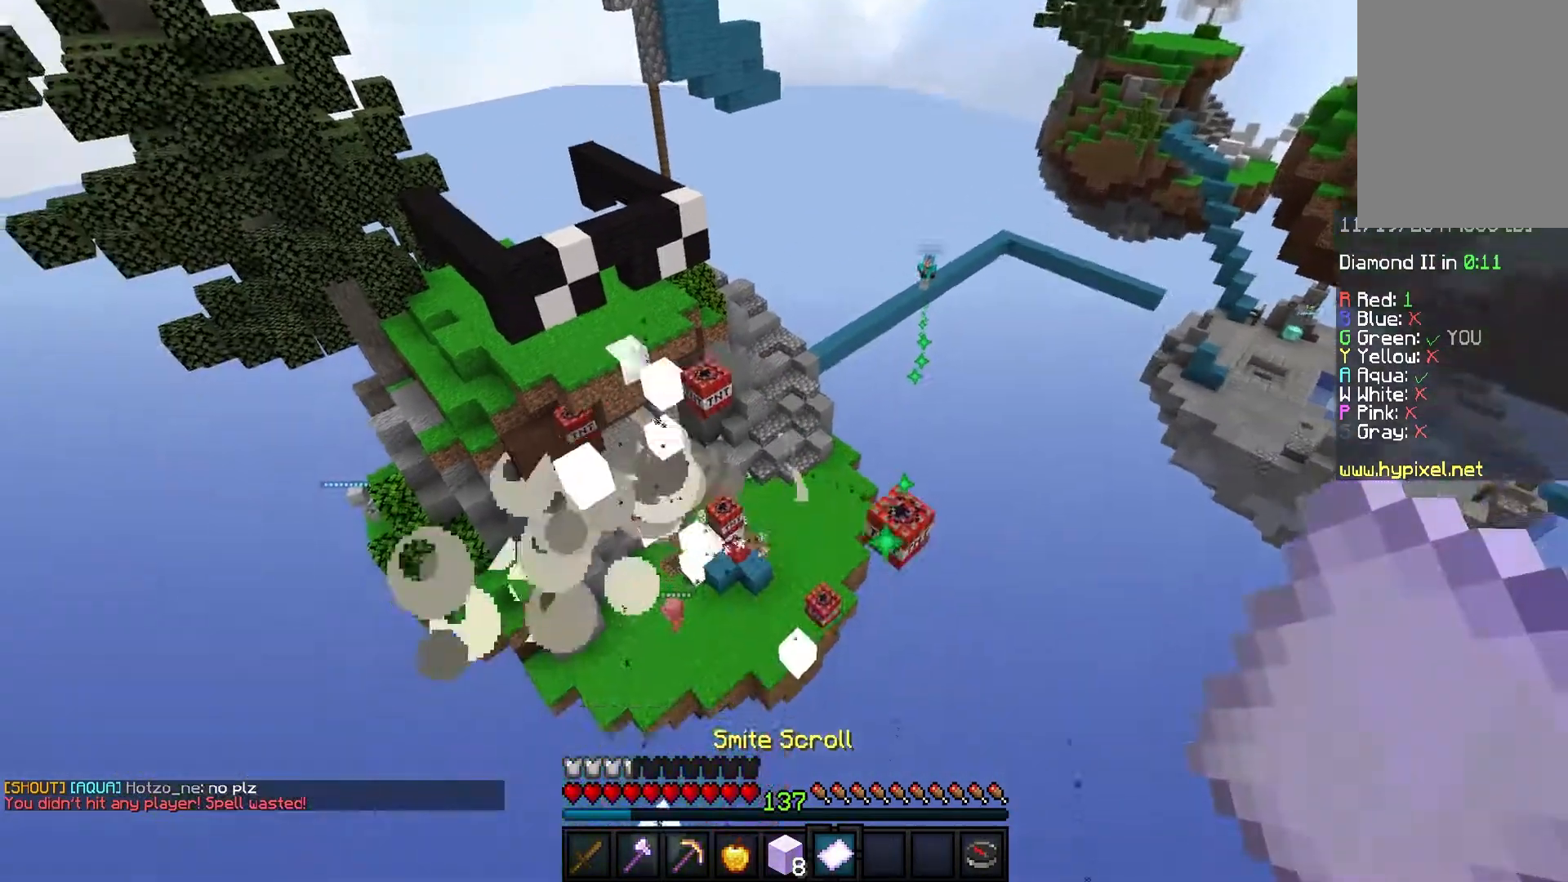
{"keys": ["s"], "mouse": [], "events": [[467, "s", "down"]]}
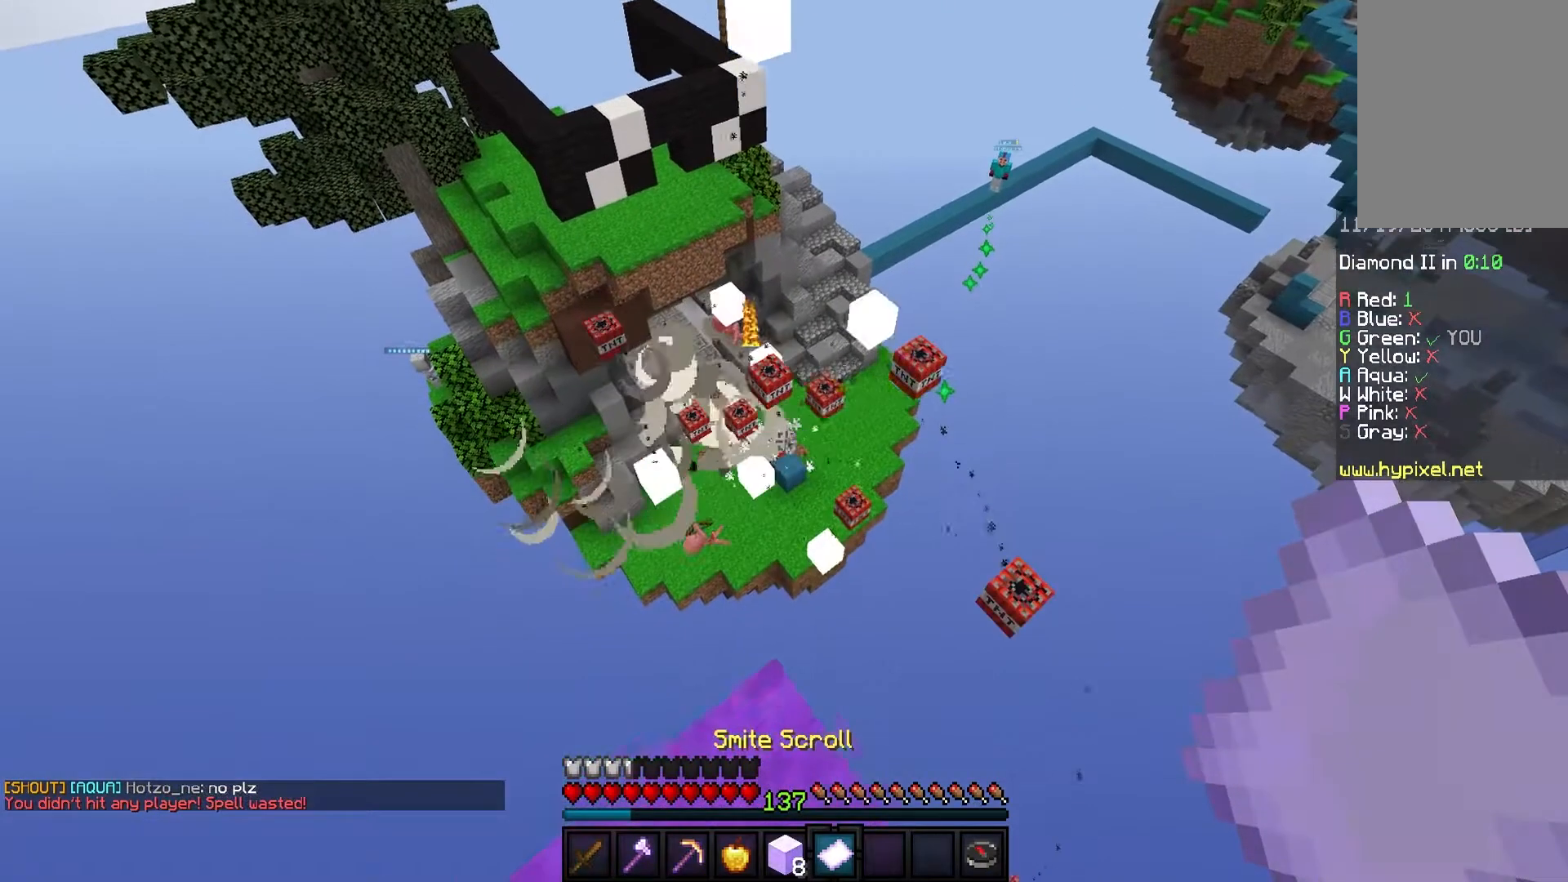
{"keys": [], "mouse": [], "events": [[100, "s", "up"]]}
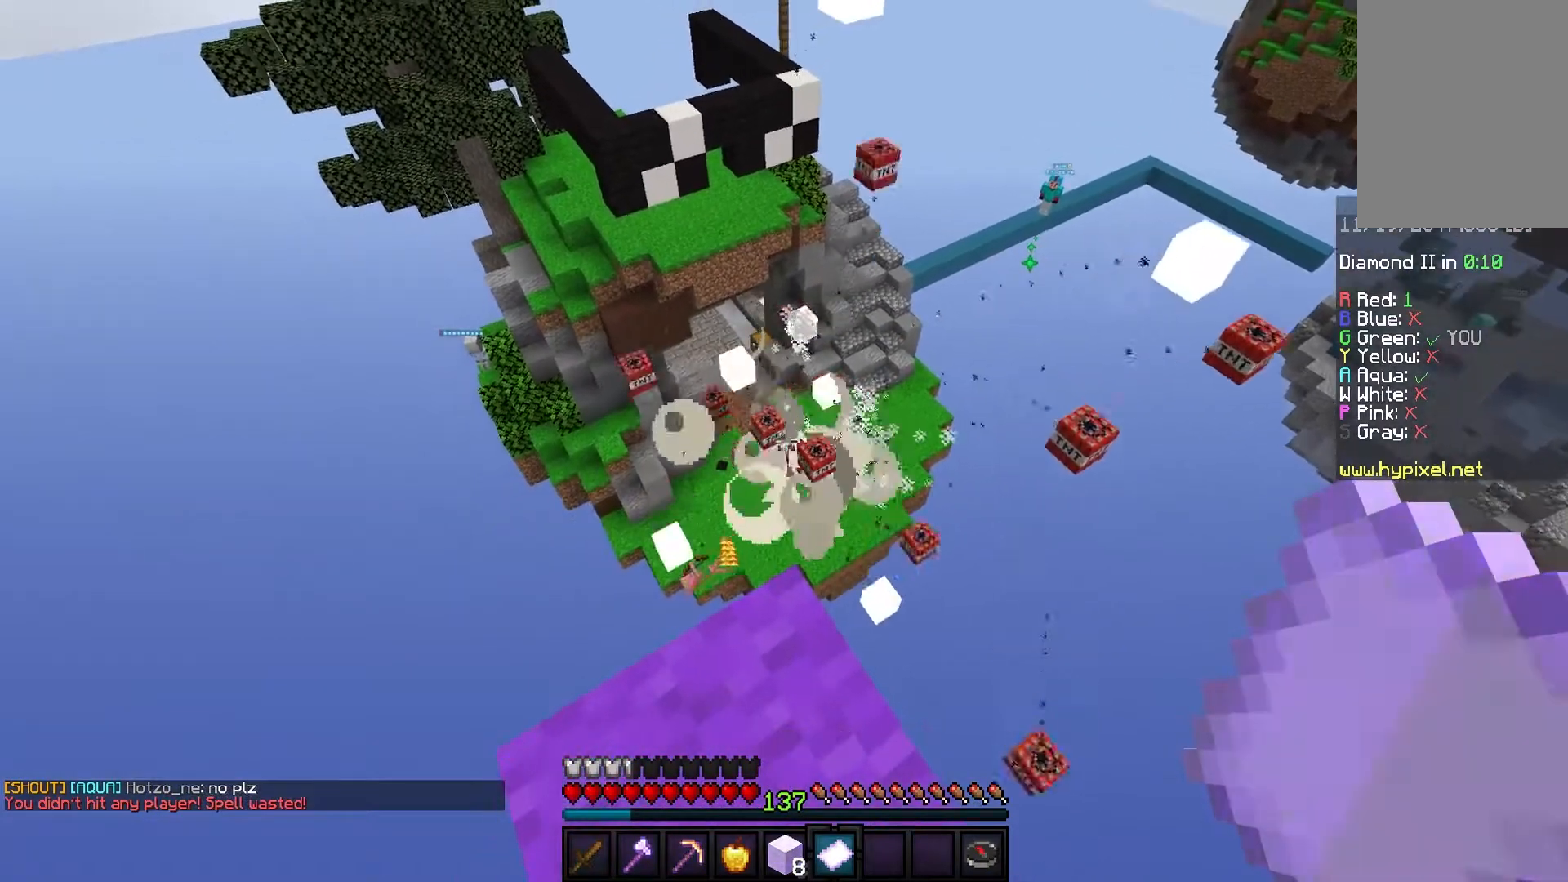
{"keys": [], "mouse": [], "events": []}
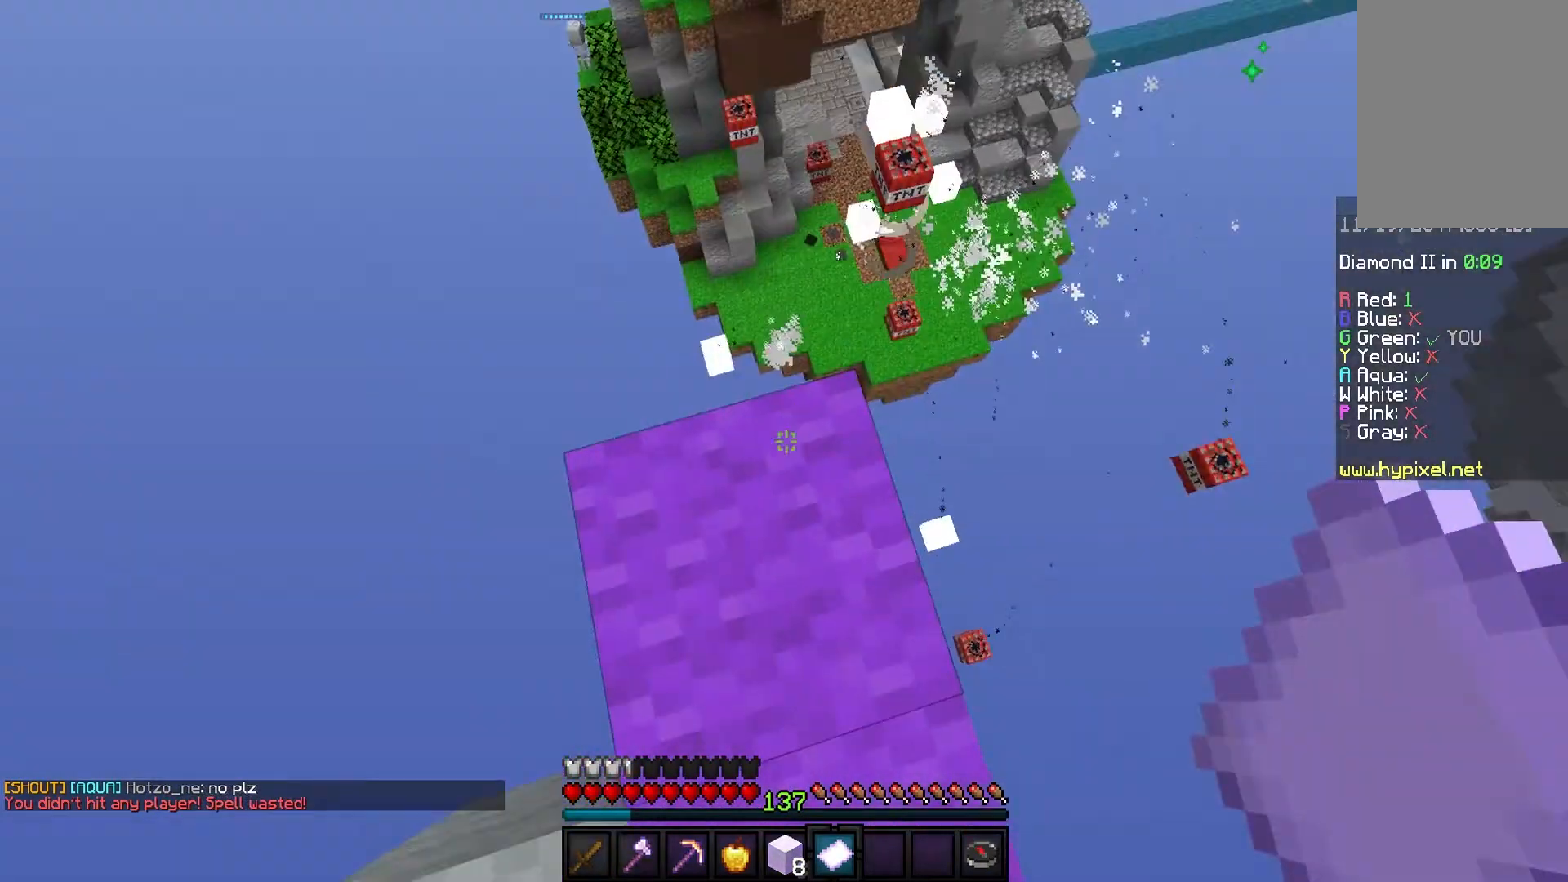
{"keys": [], "mouse": [], "events": [[267, "w", "down"], [400, "w", "up"]]}
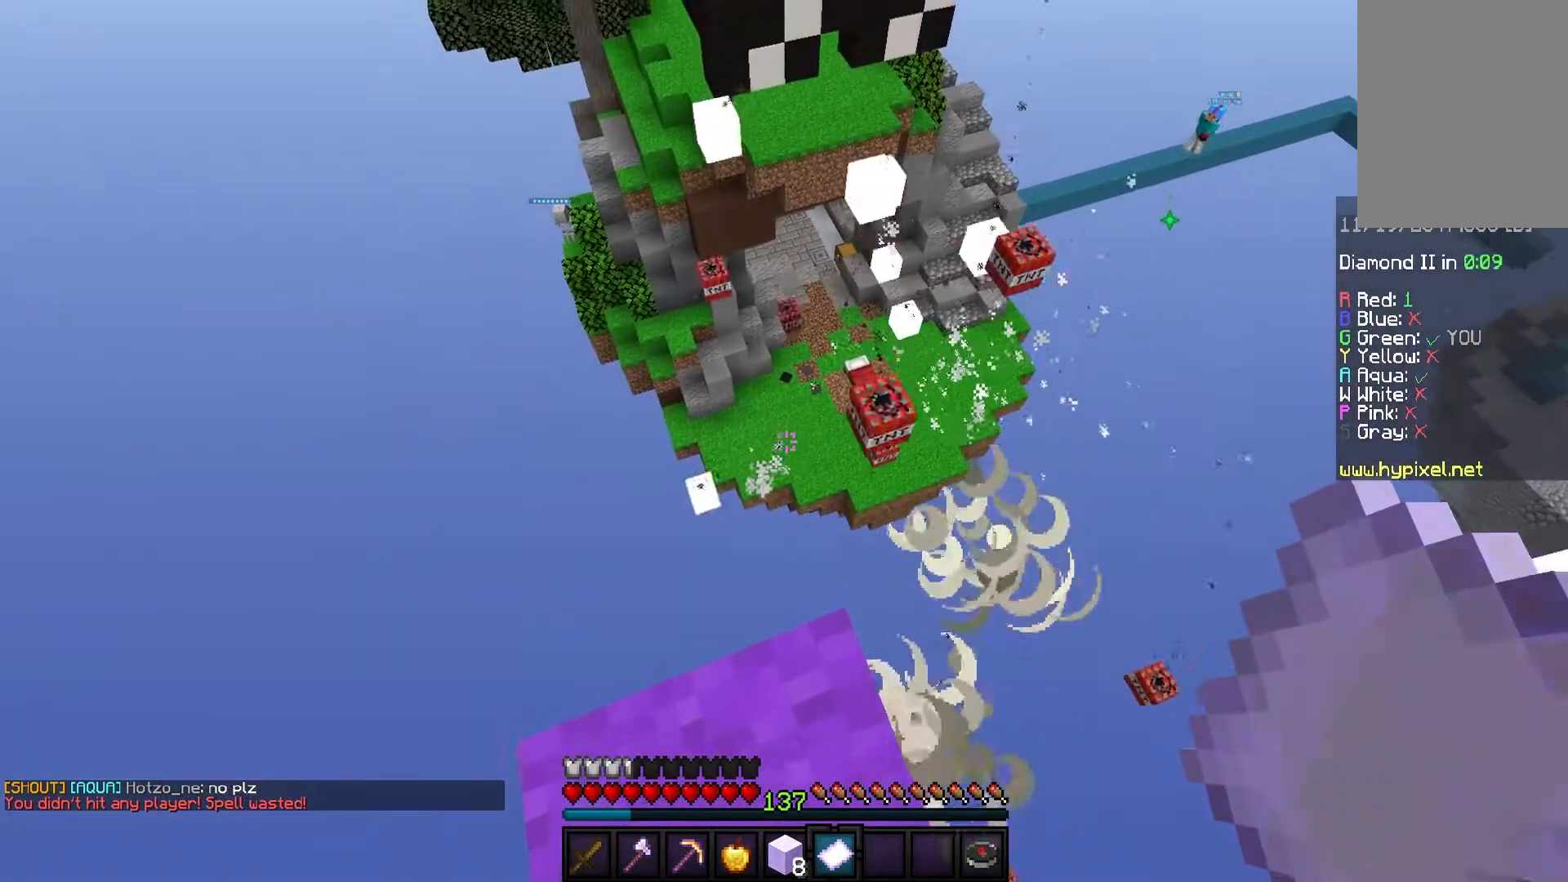
{"keys": [], "mouse": [], "events": []}
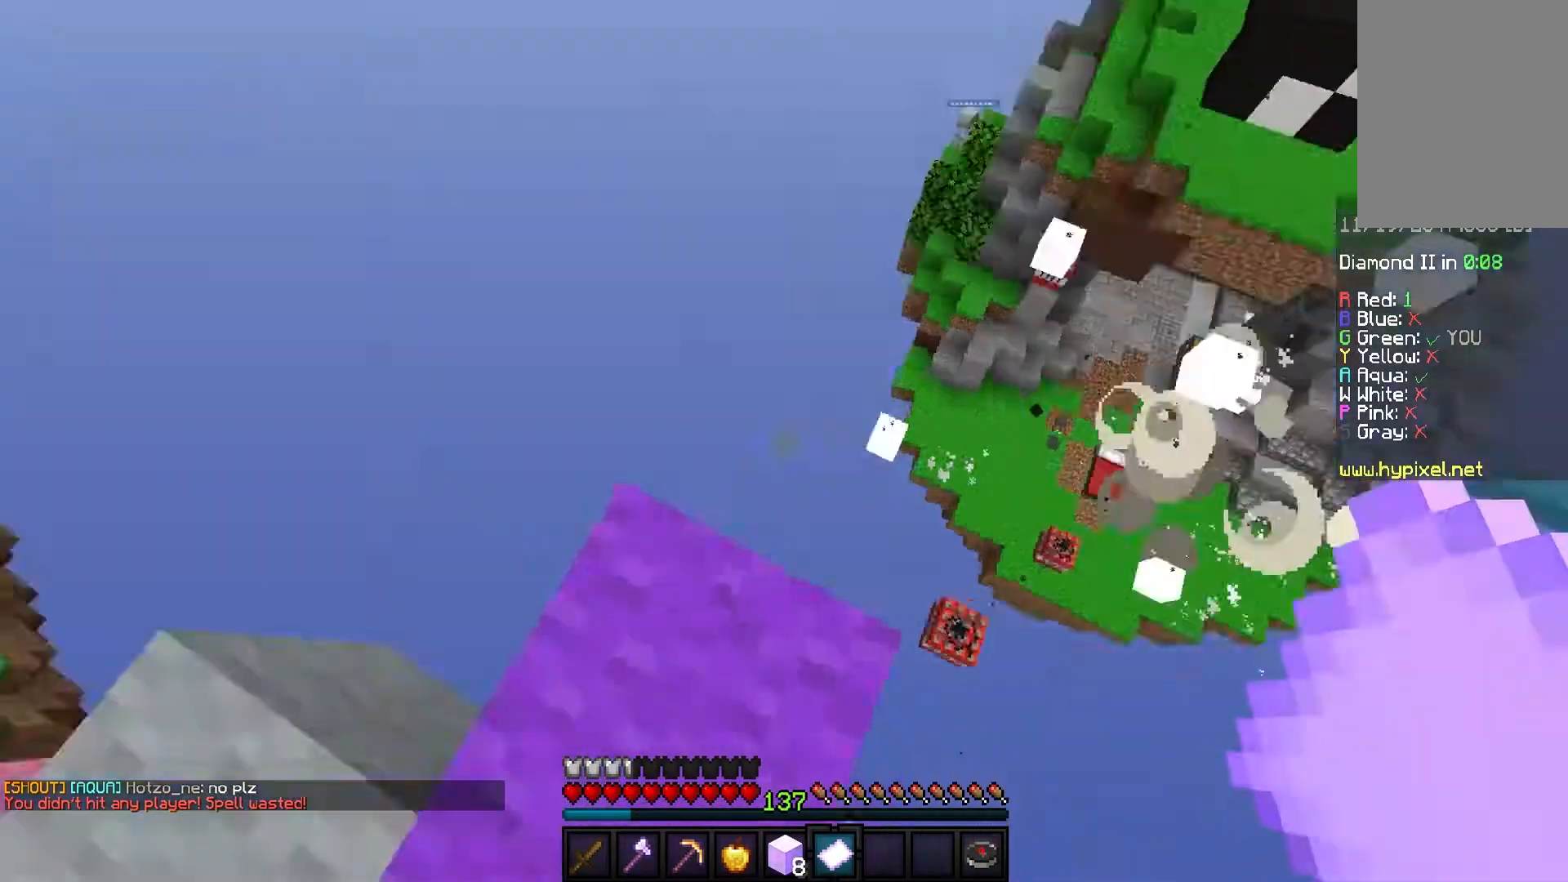
{"keys": ["d", "s"], "mouse": [], "events": [[400, "d", "down"], [500, "s", "down"]]}
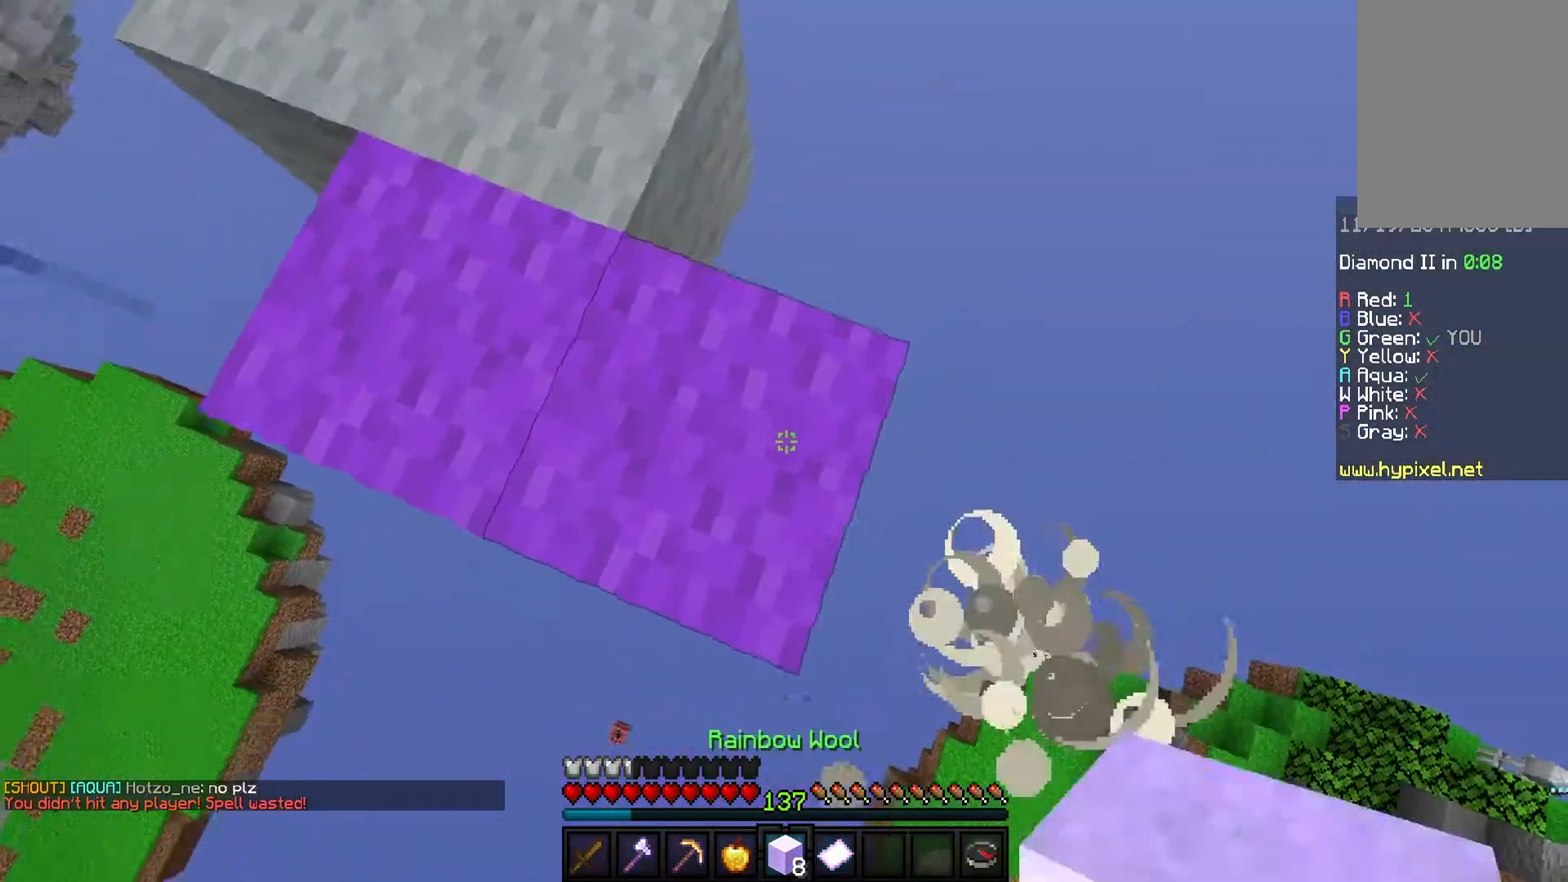
{"keys": ["d", "s"], "mouse": ["right"], "events": [[300, "mouse_right", "down"]]}
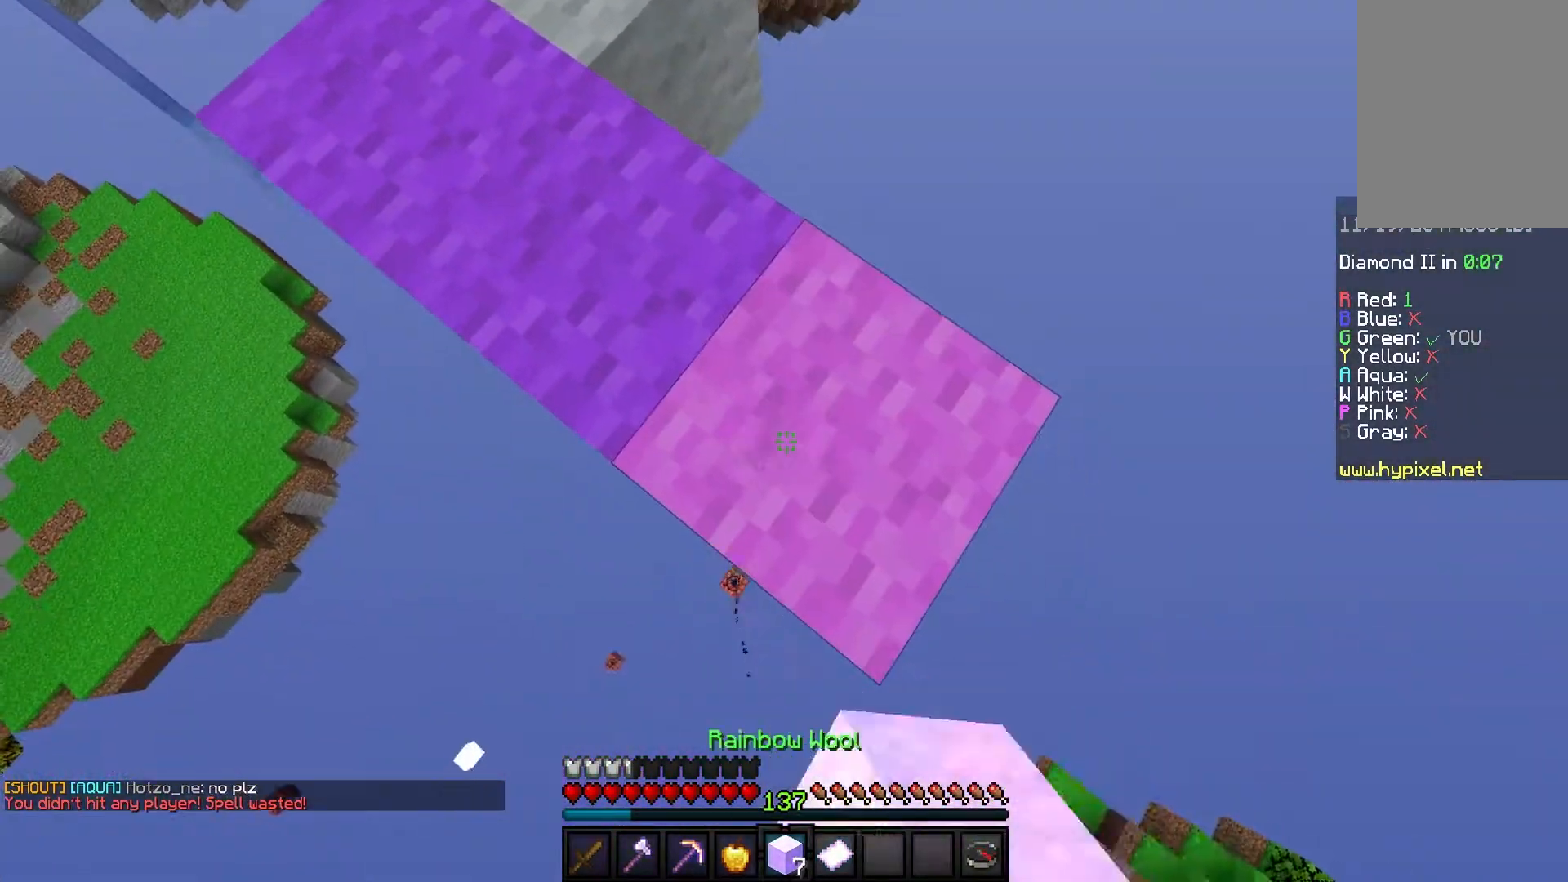
{"keys": ["d", "s"], "mouse": ["right"], "events": []}
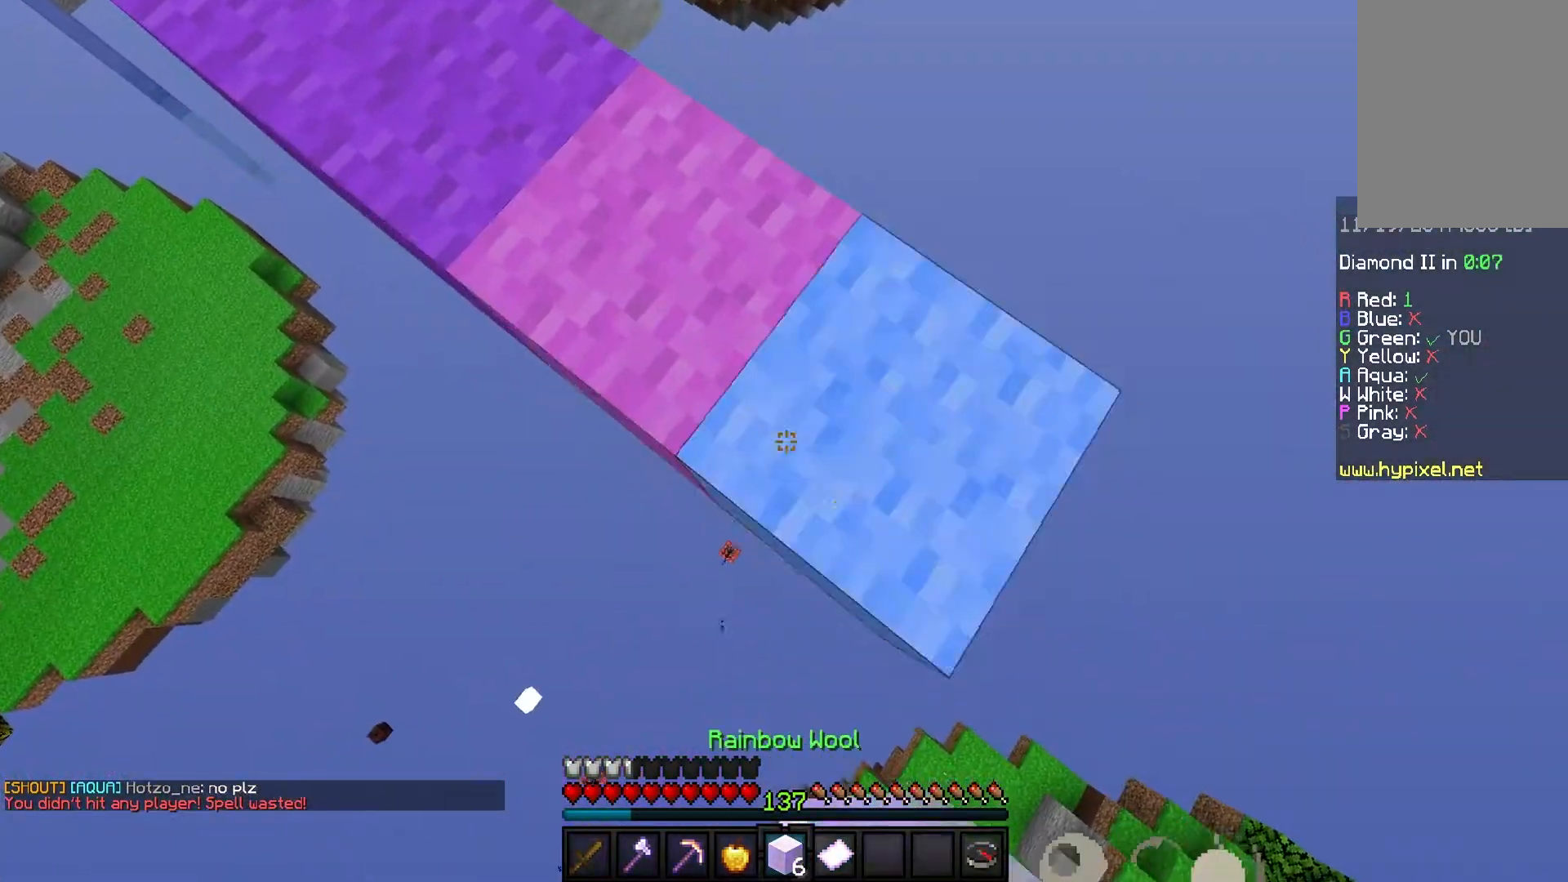
{"keys": ["d", "s"], "mouse": ["right"], "events": []}
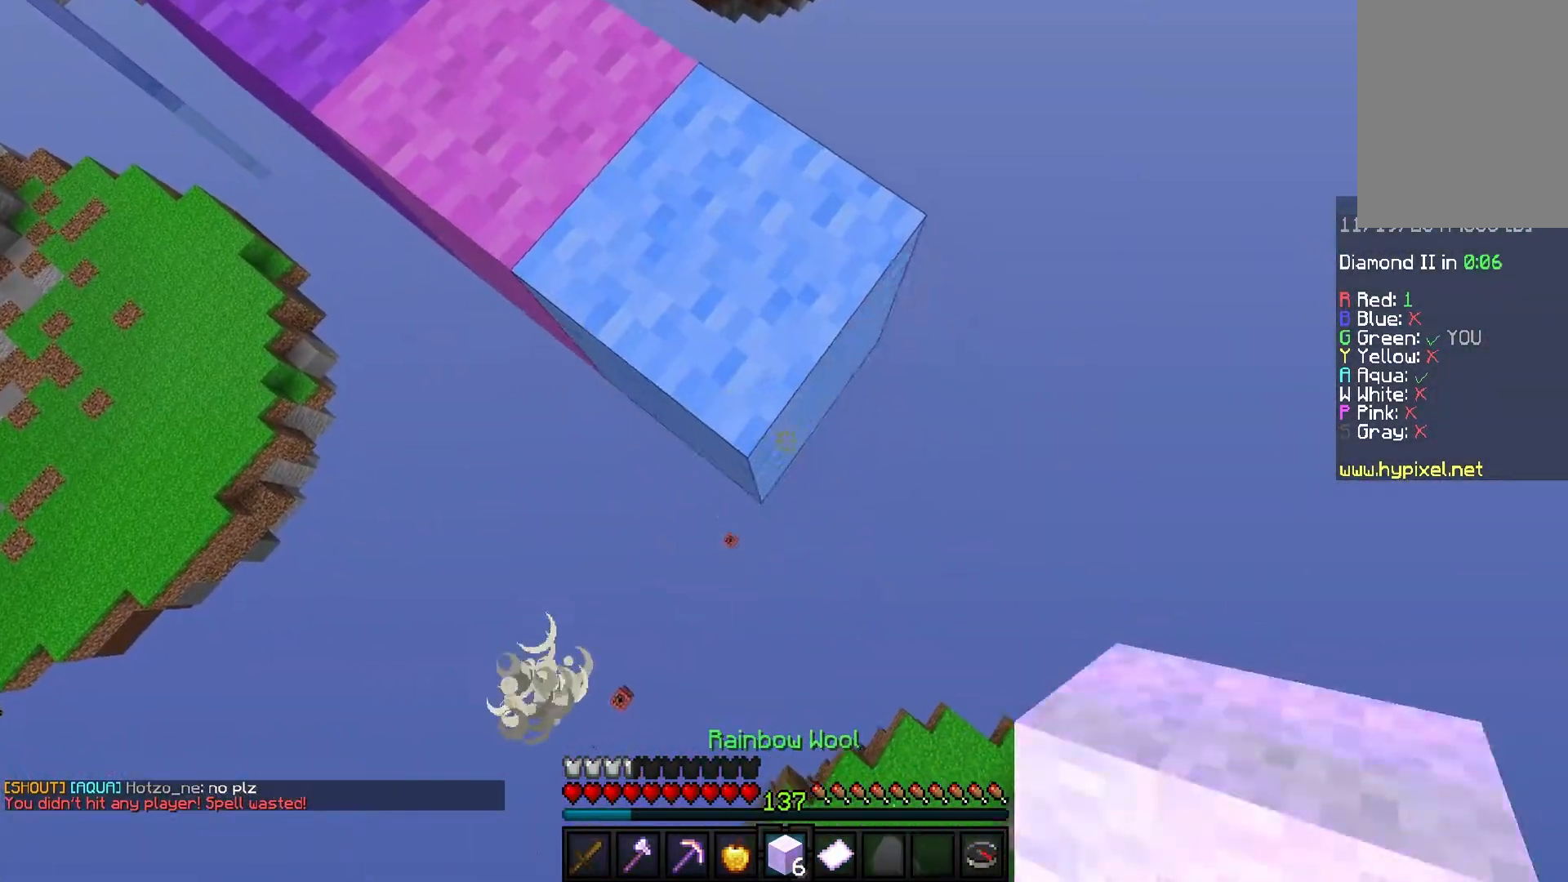
{"keys": ["d", "s"], "mouse": ["right"], "events": []}
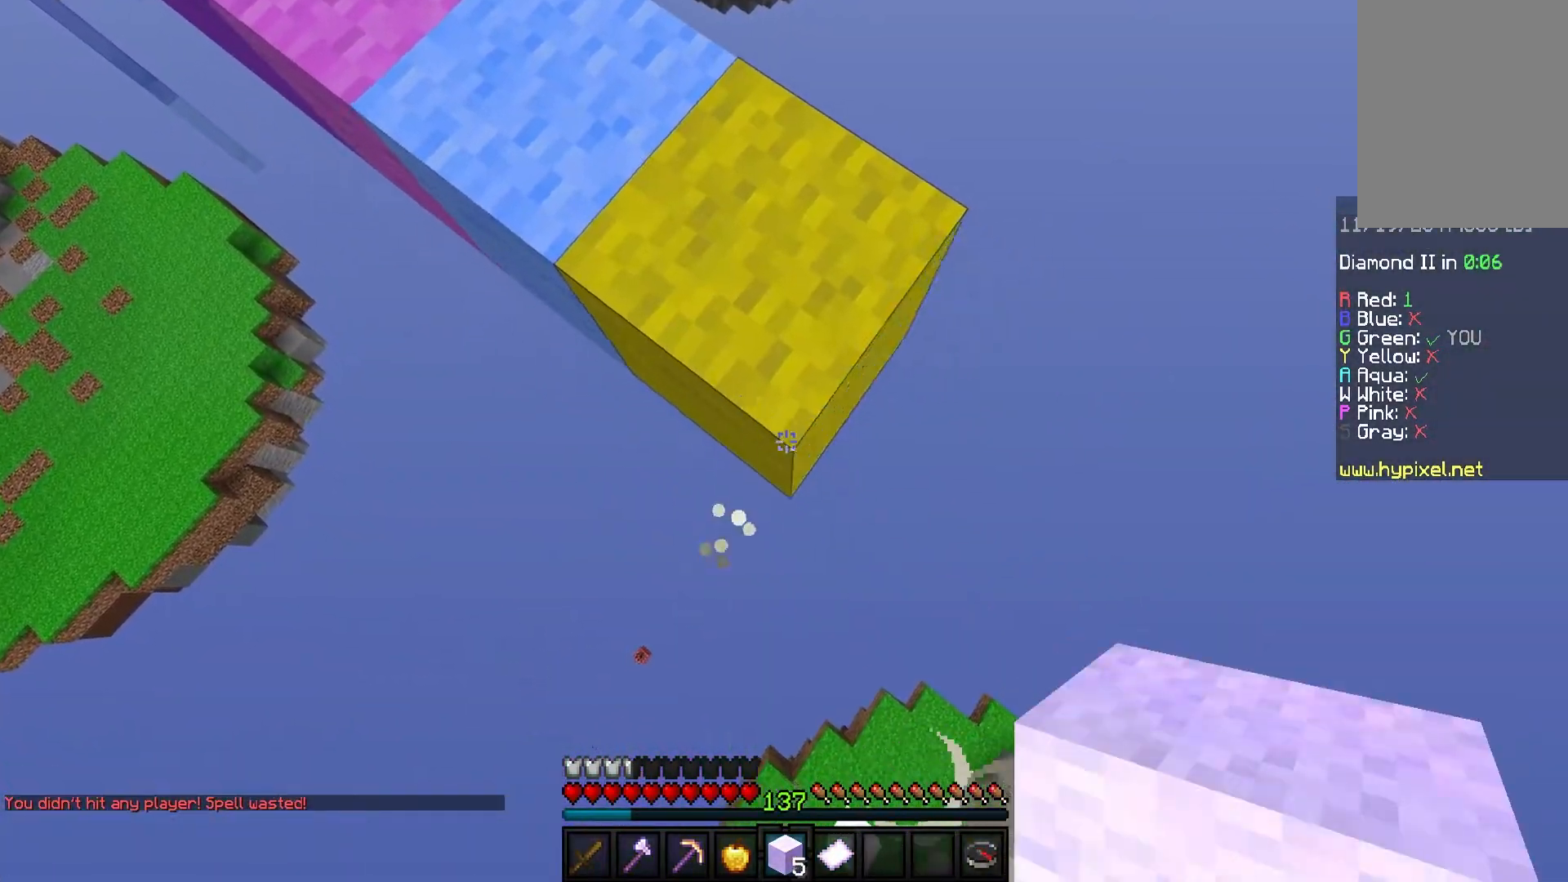
{"keys": ["a", "d", "s"], "mouse": ["right"], "events": [[334, "a", "down"]]}
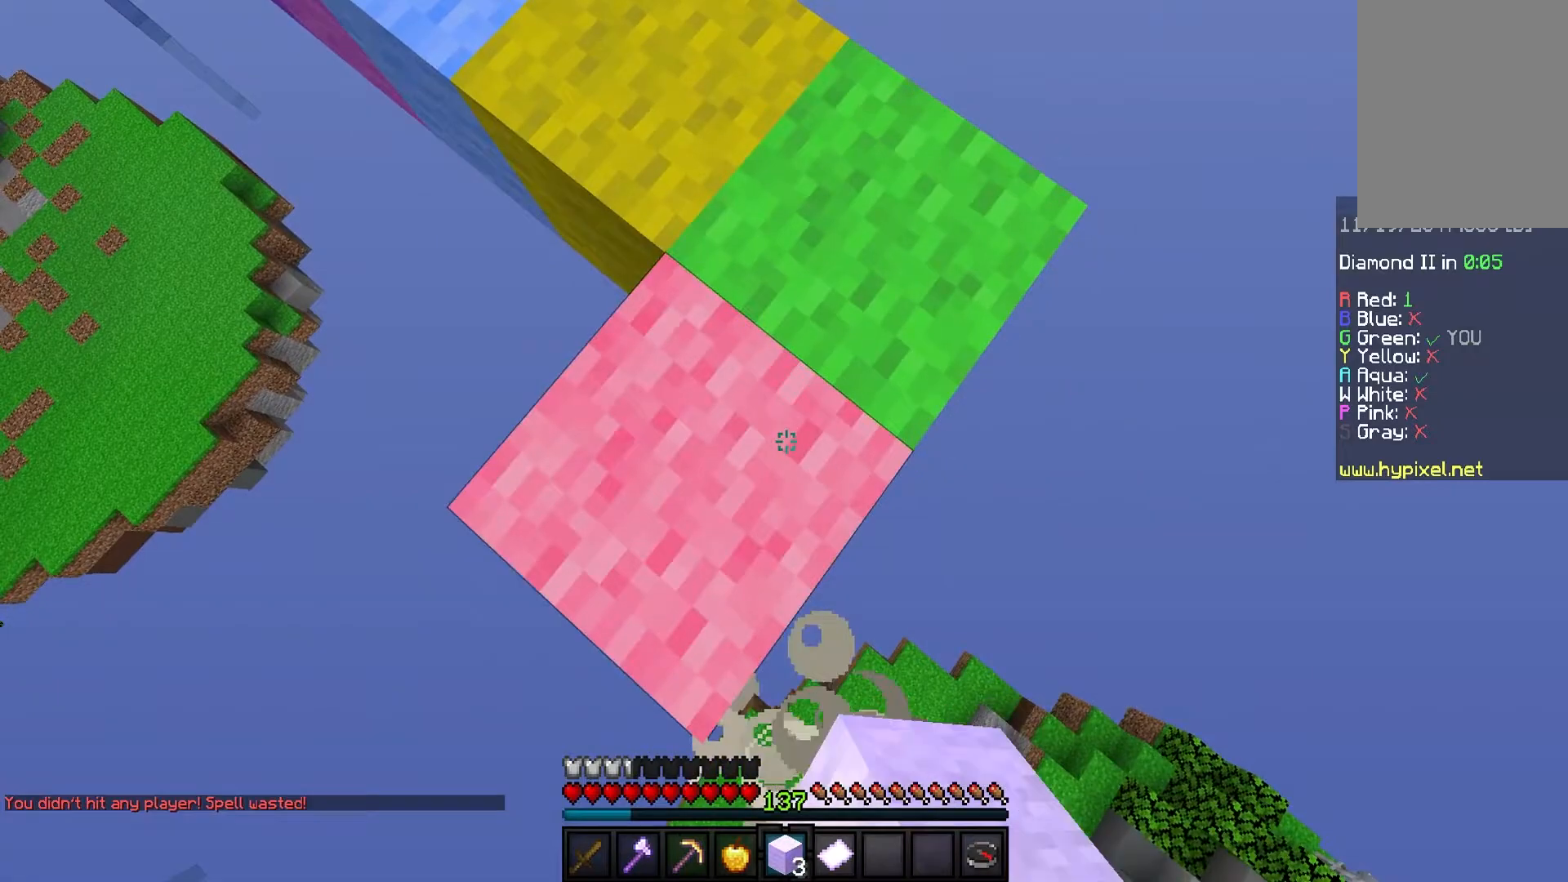
{"keys": ["d", "s"], "mouse": ["right"], "events": [[33, "a", "up"]]}
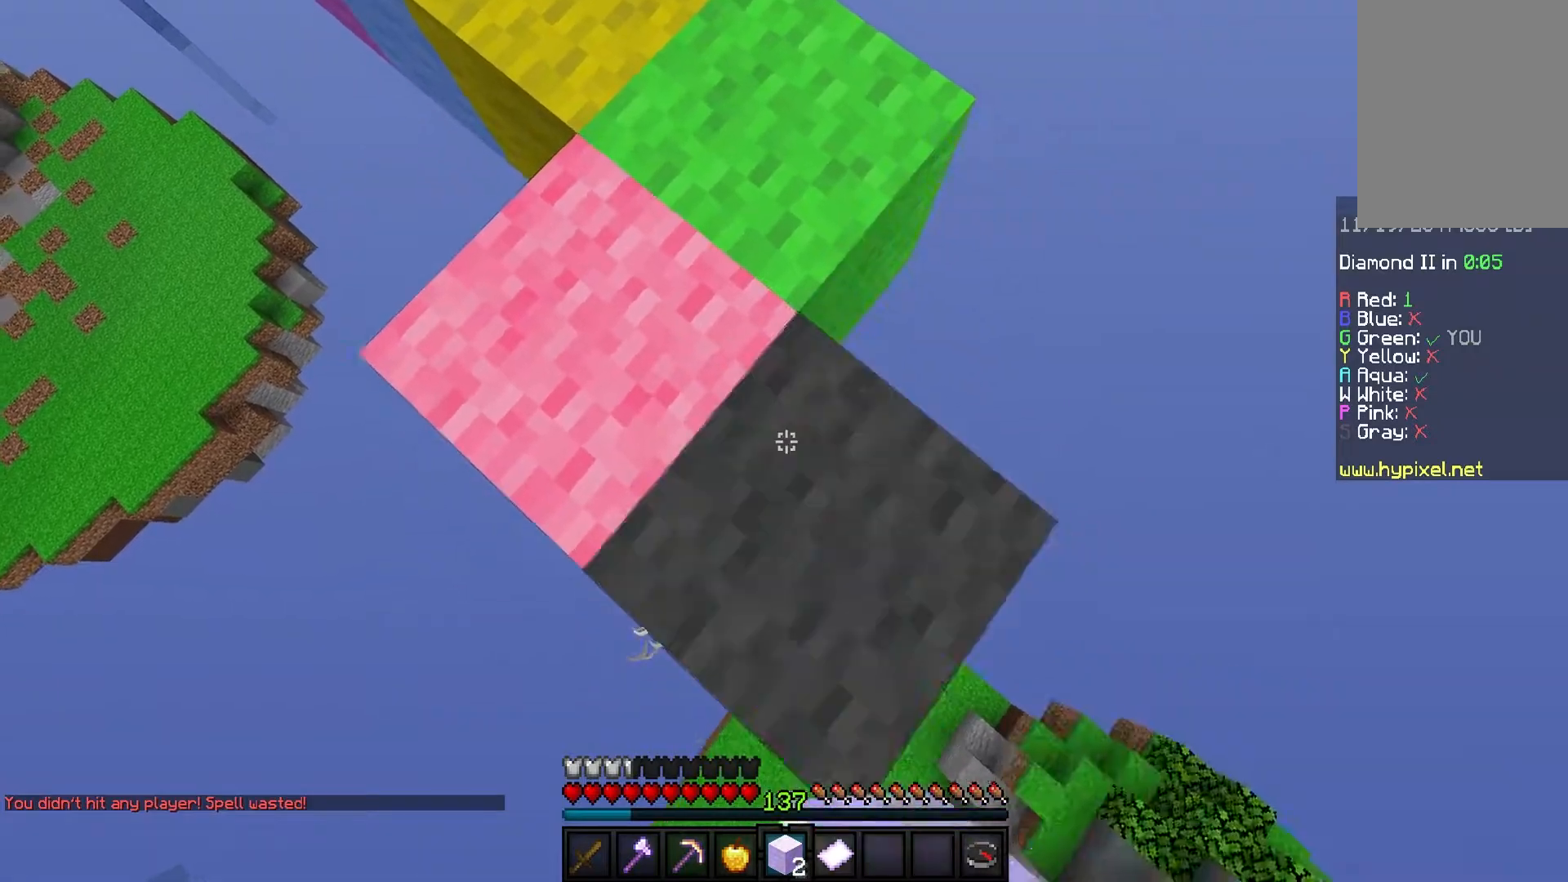
{"keys": ["d", "s"], "mouse": ["right"], "events": []}
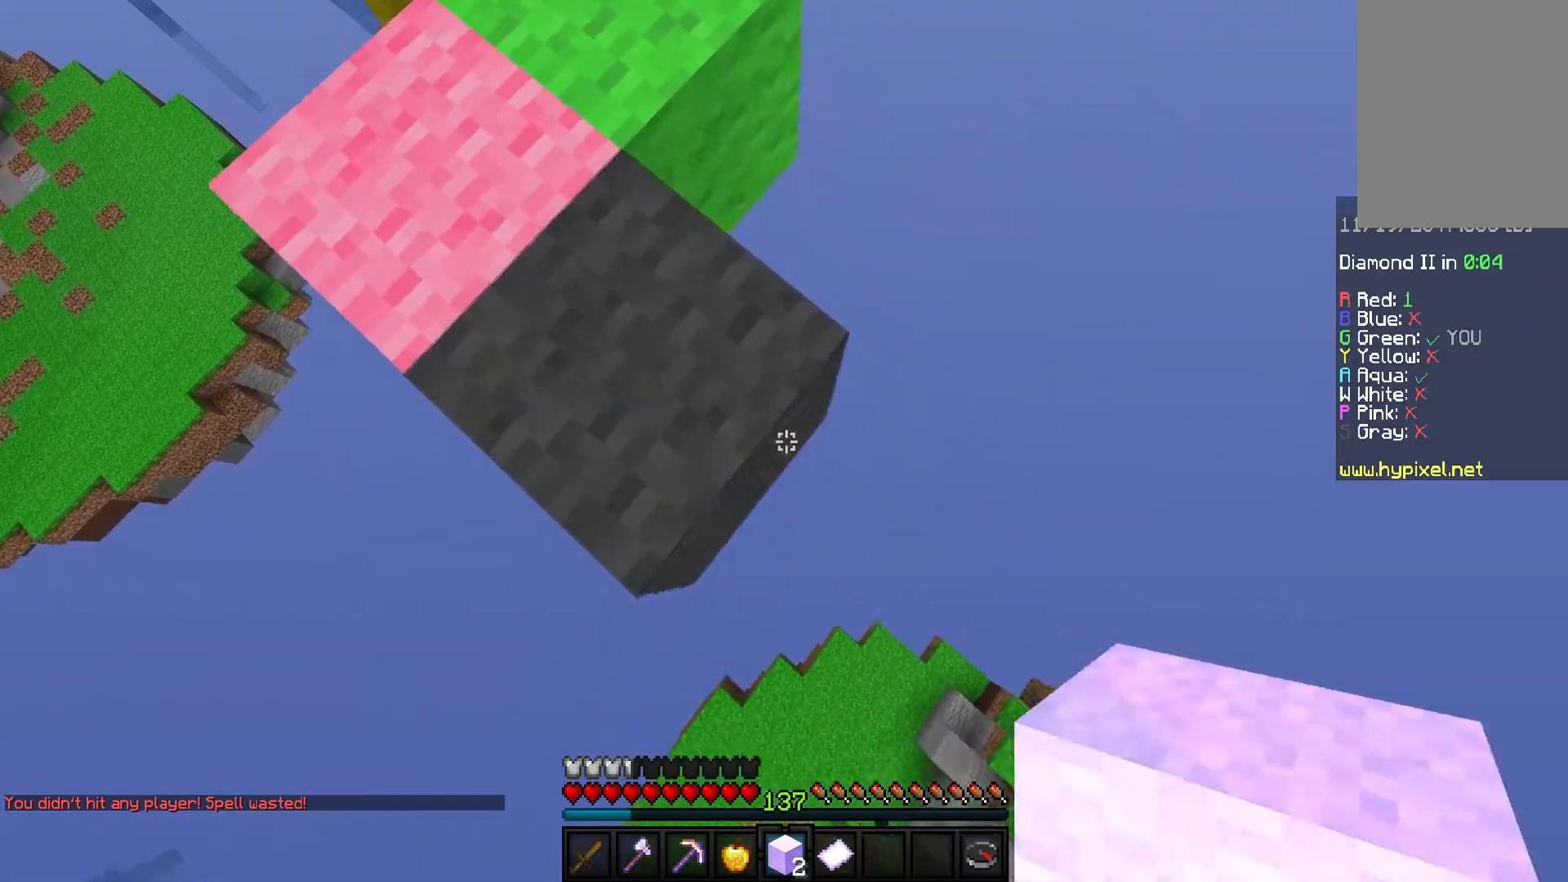
{"keys": [], "mouse": [], "events": [[33, "a", "down"], [100, "d", "up"], [200, "mouse_right", "up"], [433, "a", "up"], [467, "s", "up"]]}
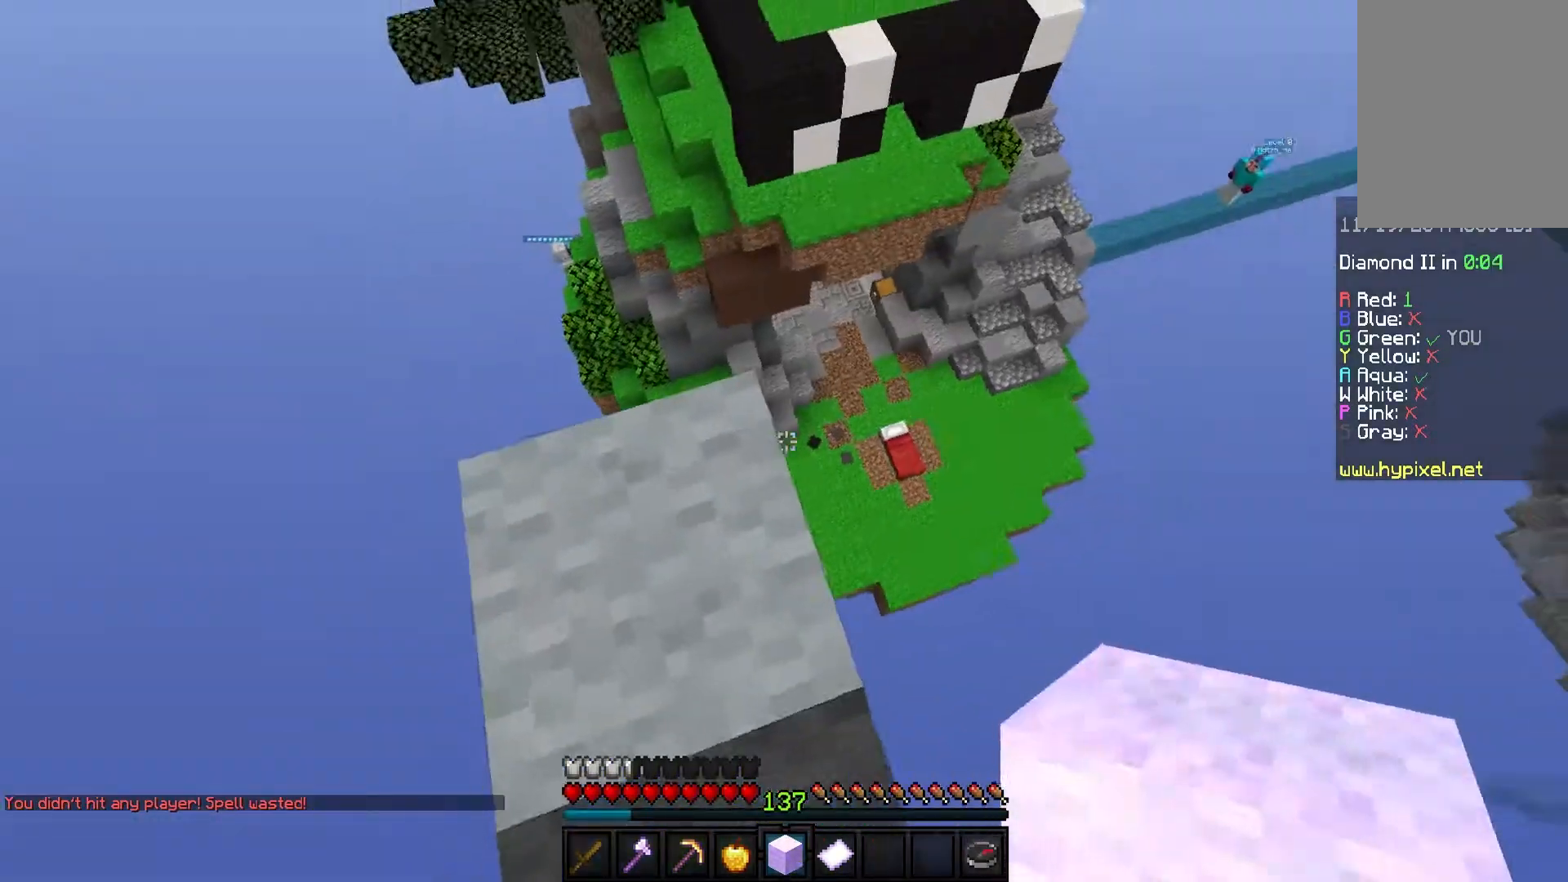
{"keys": [], "mouse": [], "events": []}